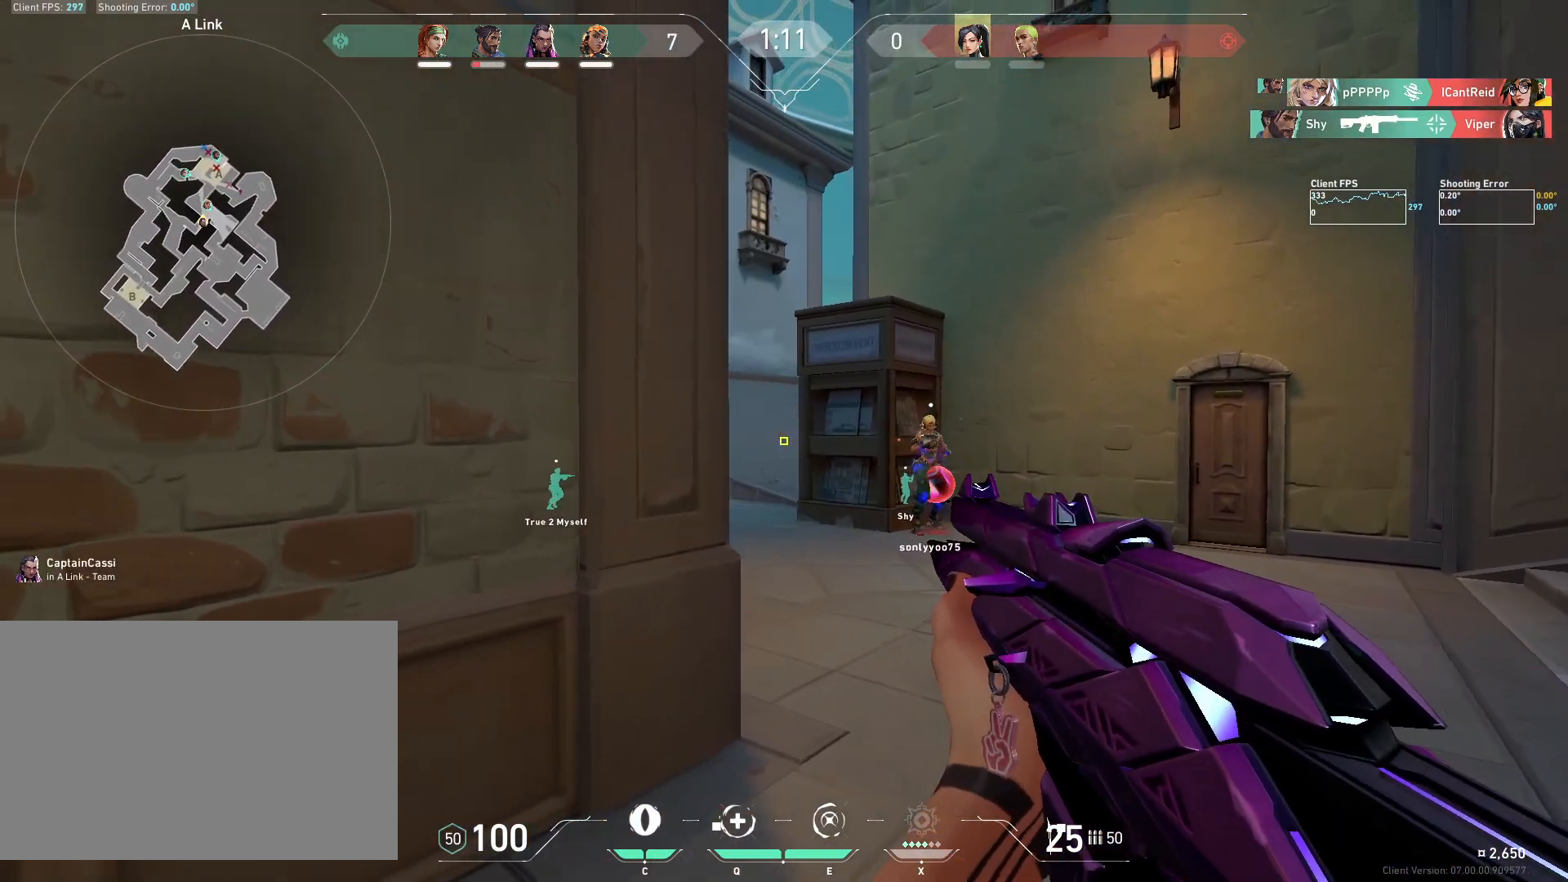
Gameplay with keyboard and mouse; each line is a JSON object with the keys and mouse buttons held at the frame after it. "events" lists presses ("down") and releases ("up") of "4", "a", "c", "ctrl", "d", "e", "q", "r", "s", "shift", "space", "w", "x", "z", "mouse_left", "mouse_wheel", "mouse_right", "mouse_mb4" and "mouse_mb5" between this image and that frame as [ms after this image, input, new state], when the widget could be followed in between. "mouse_left", "mouse_wheel", "mouse_right", "mouse_mb4", "mouse_mb5" = the "left", "wheel", "right", "mb4", "mb5" buttons of the "mouse" list. No other keys are recorded. "wheel" means that the mouse wheel is clicked or scrolled. Mouse movement is not recorded.
{"keys": ["a"], "mouse": [], "events": [[133, "a", "down"], [183, "d", "down"], [300, "d", "up"], [317, "a", "up"], [367, "d", "down"], [433, "a", "down"], [450, "d", "up"]]}
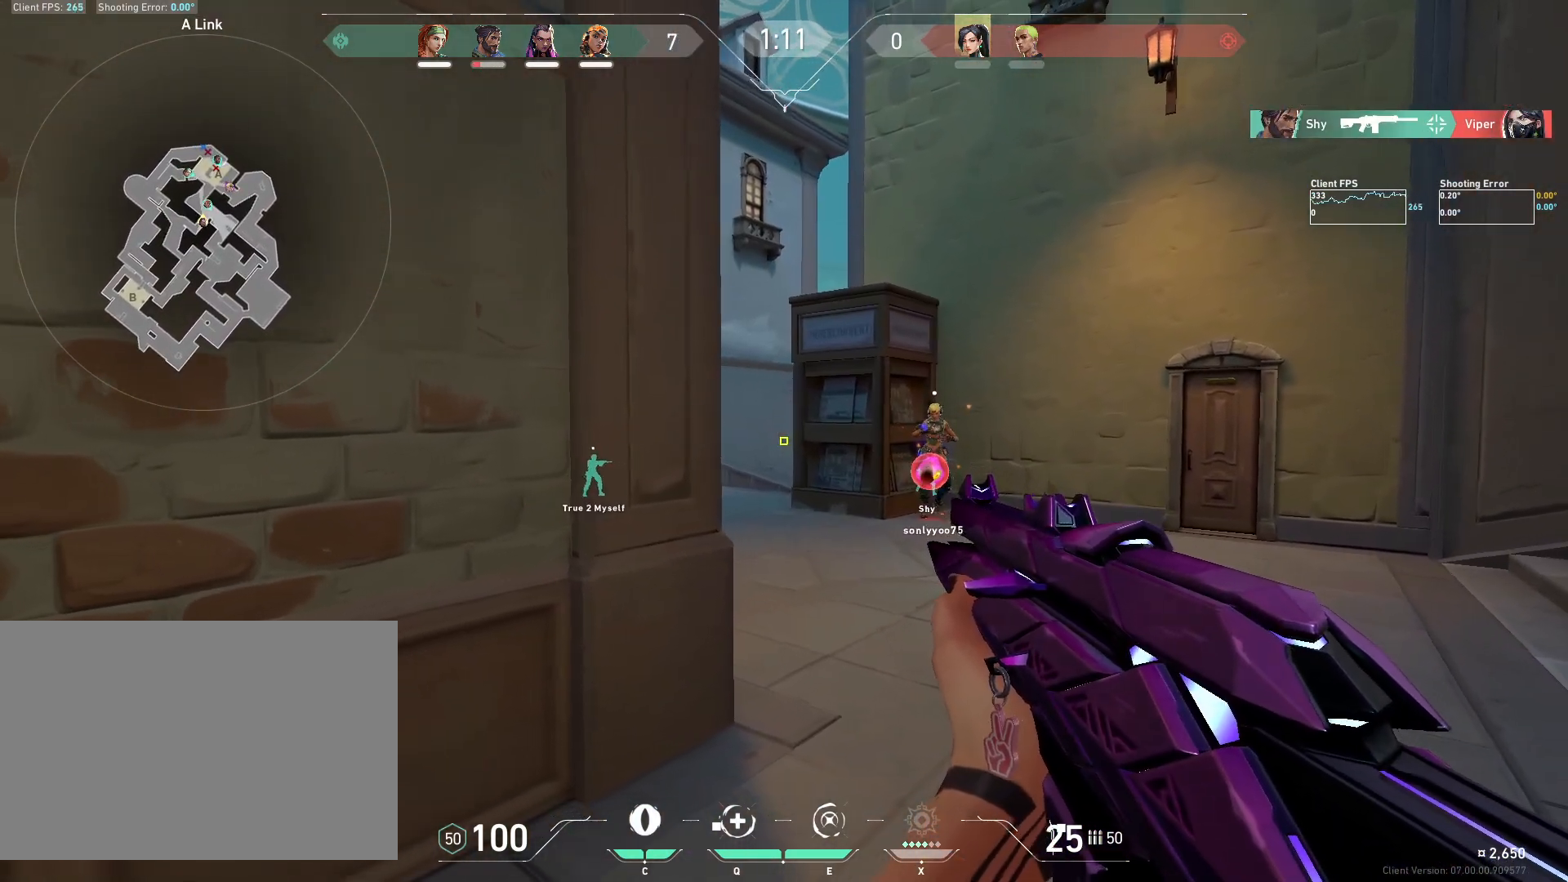
{"keys": ["d"], "mouse": [], "events": [[83, "a", "up"], [100, "d", "down"], [200, "a", "down"], [200, "d", "up"], [350, "a", "up"], [433, "d", "down"]]}
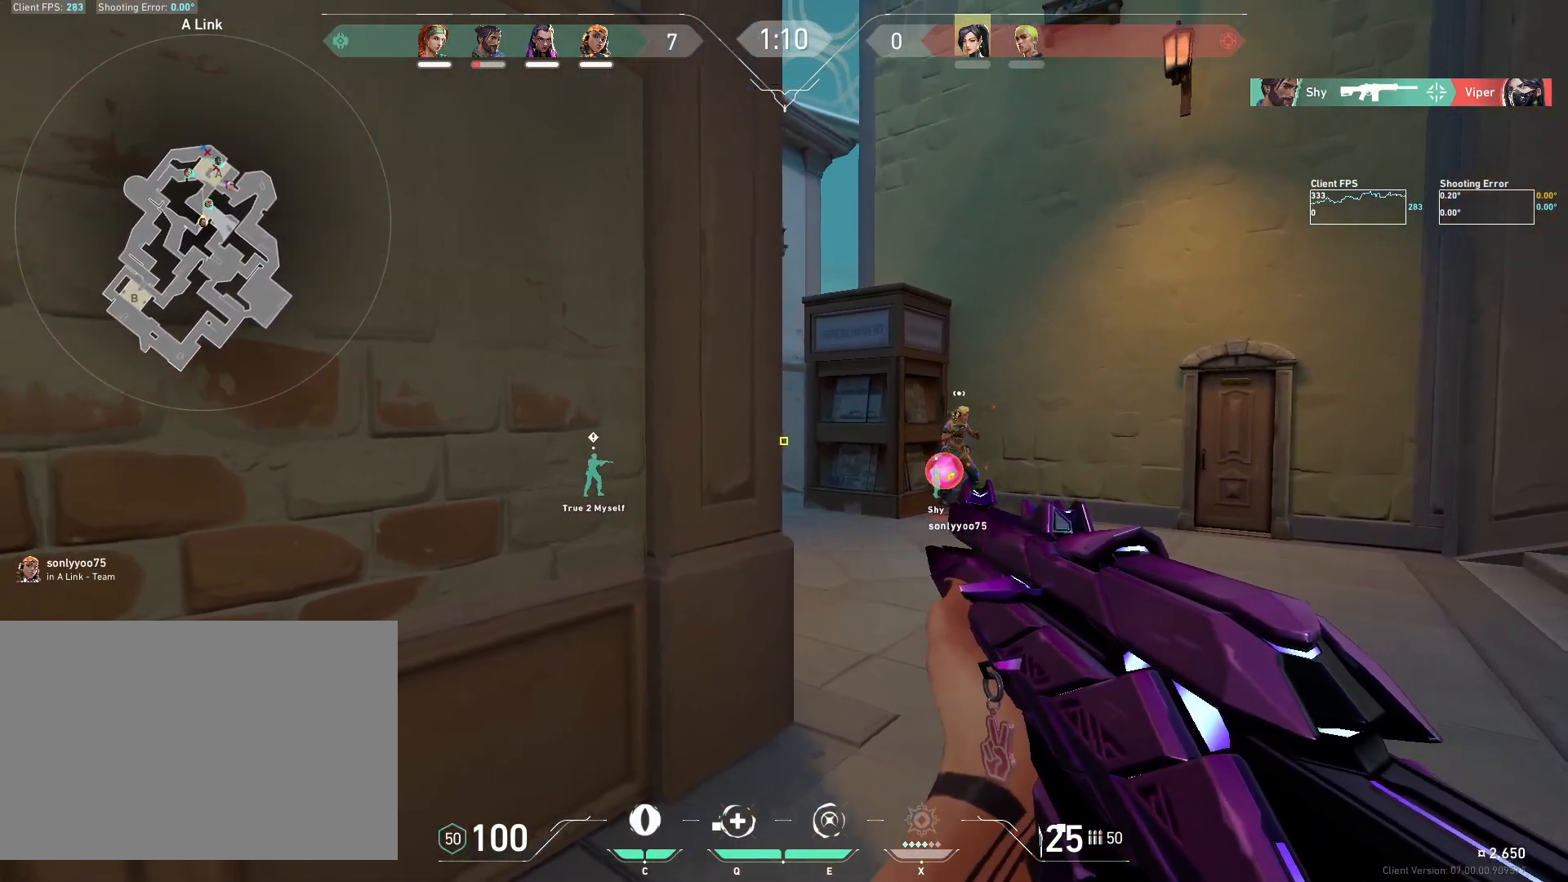
{"keys": ["a"], "mouse": [], "events": [[67, "d", "up"], [100, "a", "down"], [233, "a", "up"], [267, "d", "down"], [417, "a", "down"], [433, "d", "up"]]}
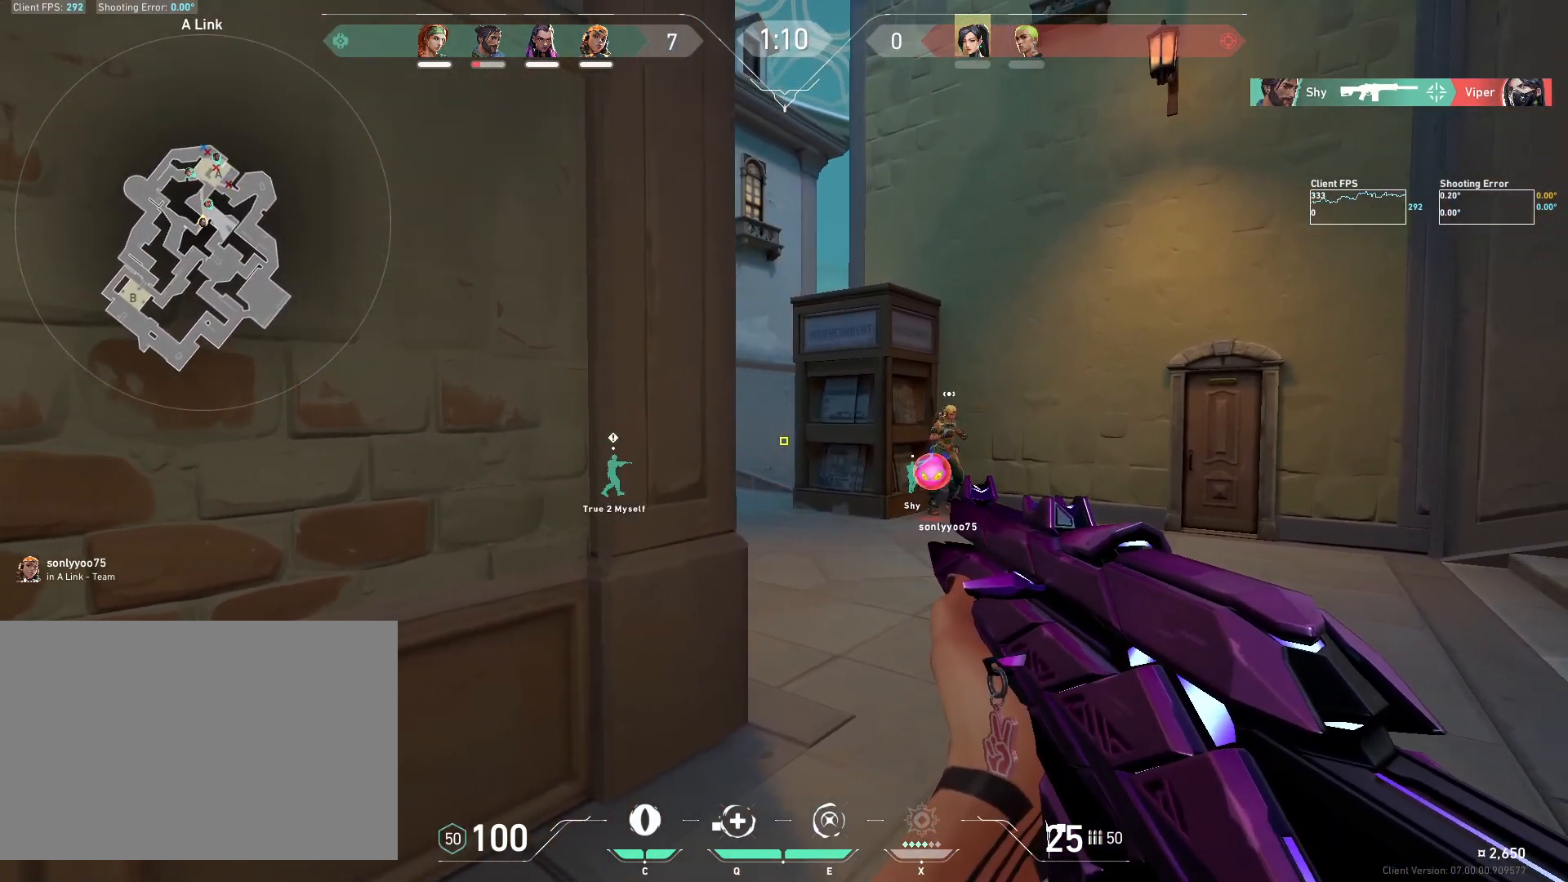
{"keys": ["a"], "mouse": [], "events": [[67, "a", "up"], [83, "d", "down"], [200, "d", "up"], [233, "a", "down"], [367, "a", "up"], [383, "d", "down"], [483, "a", "down"], [483, "d", "up"]]}
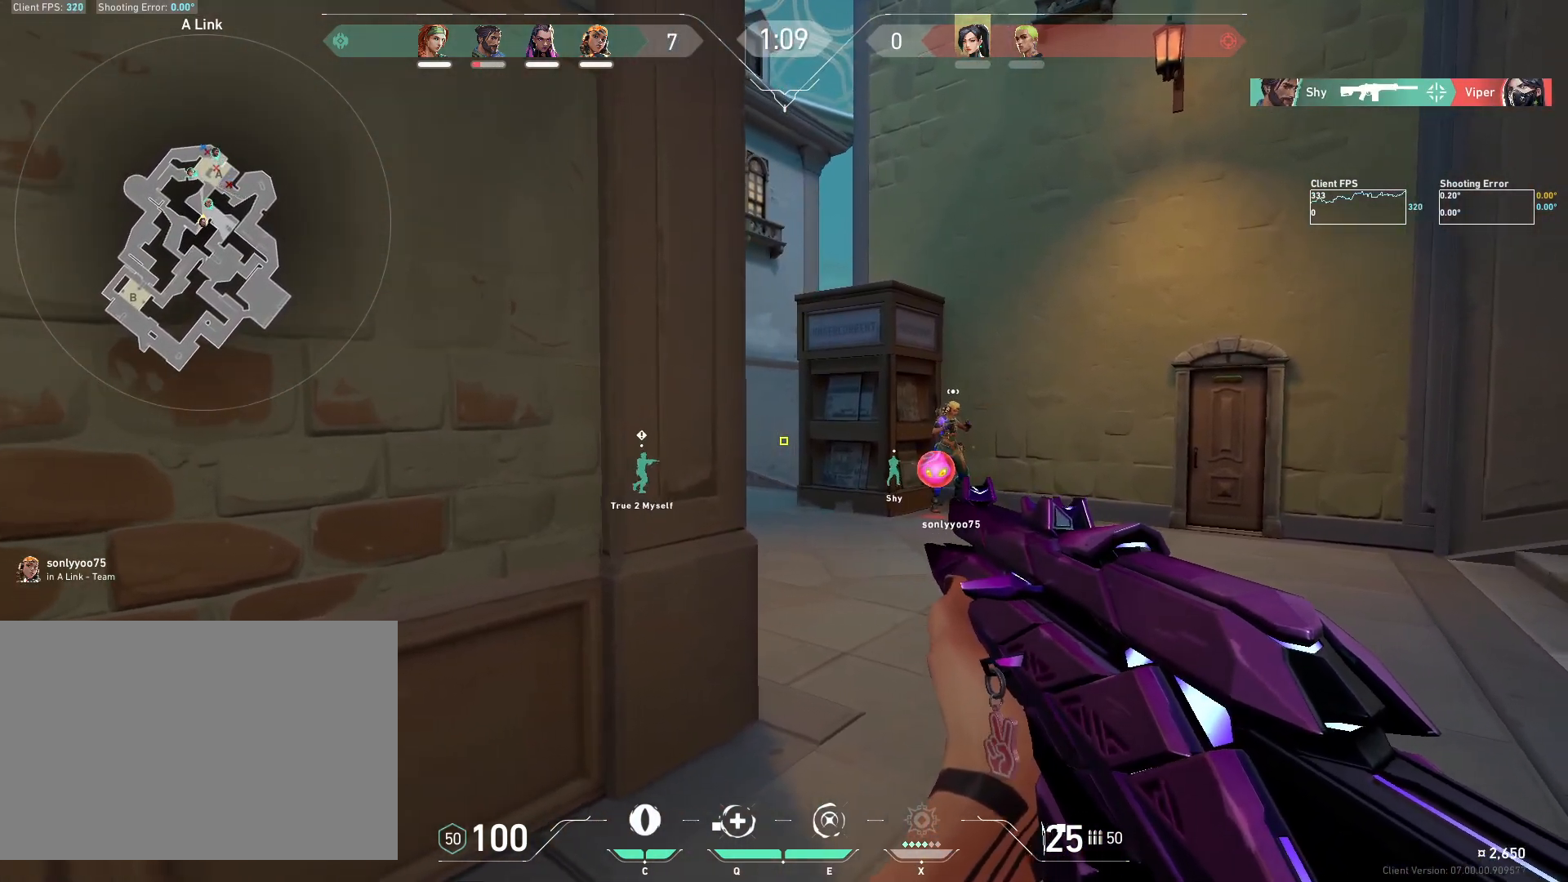
{"keys": ["d"], "mouse": [], "events": [[100, "a", "up"], [150, "d", "down"], [250, "a", "down"], [267, "d", "up"], [417, "a", "up"], [467, "d", "down"]]}
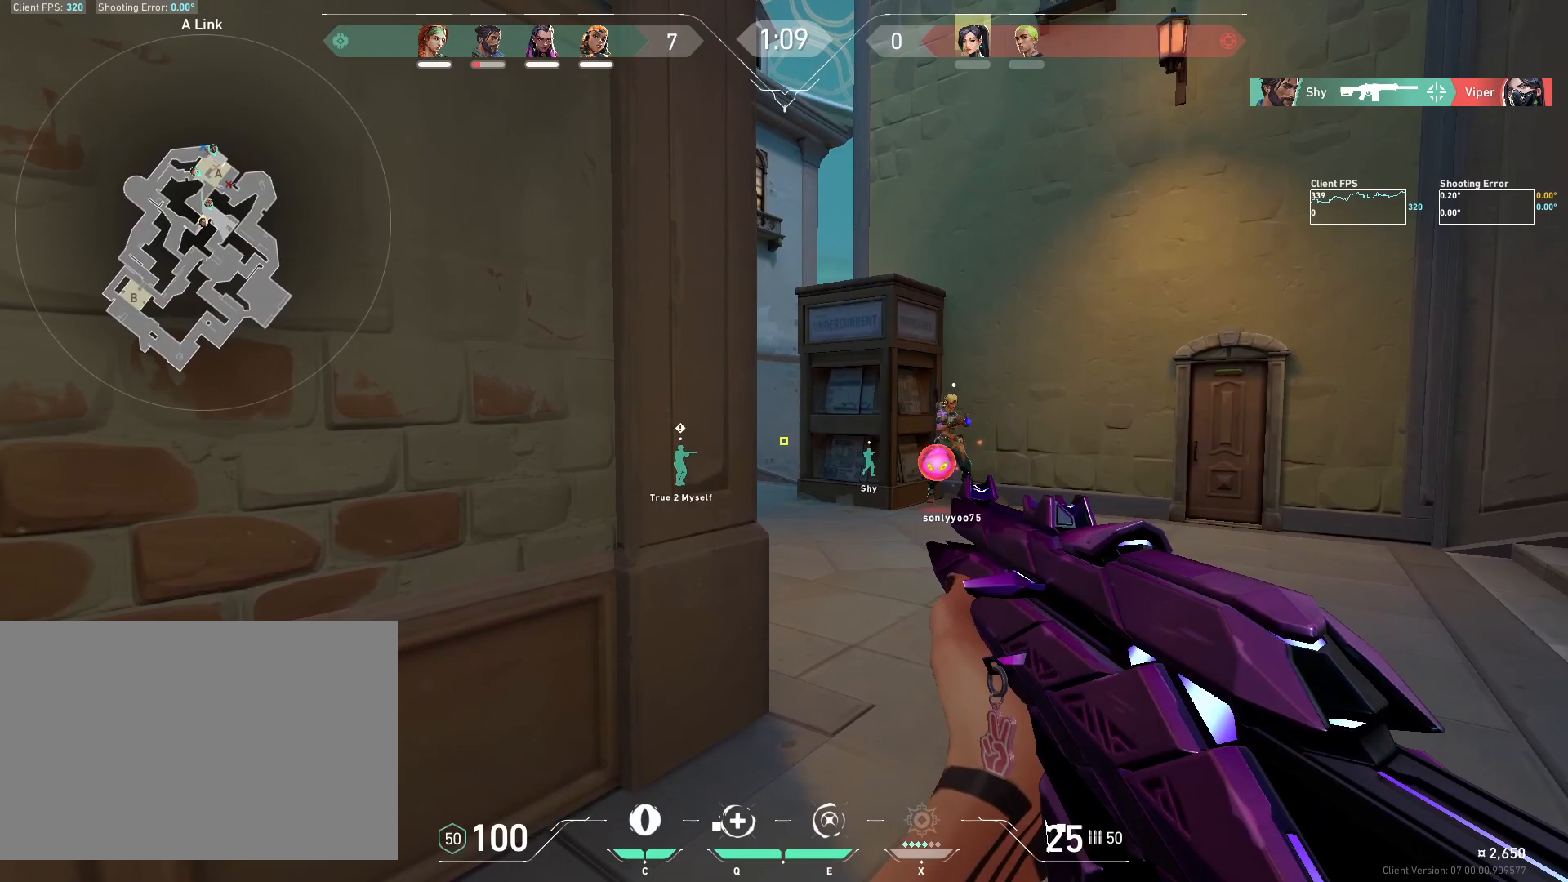
{"keys": ["d"], "mouse": [], "events": [[100, "d", "up"], [117, "a", "down"], [367, "a", "up"], [400, "d", "down"]]}
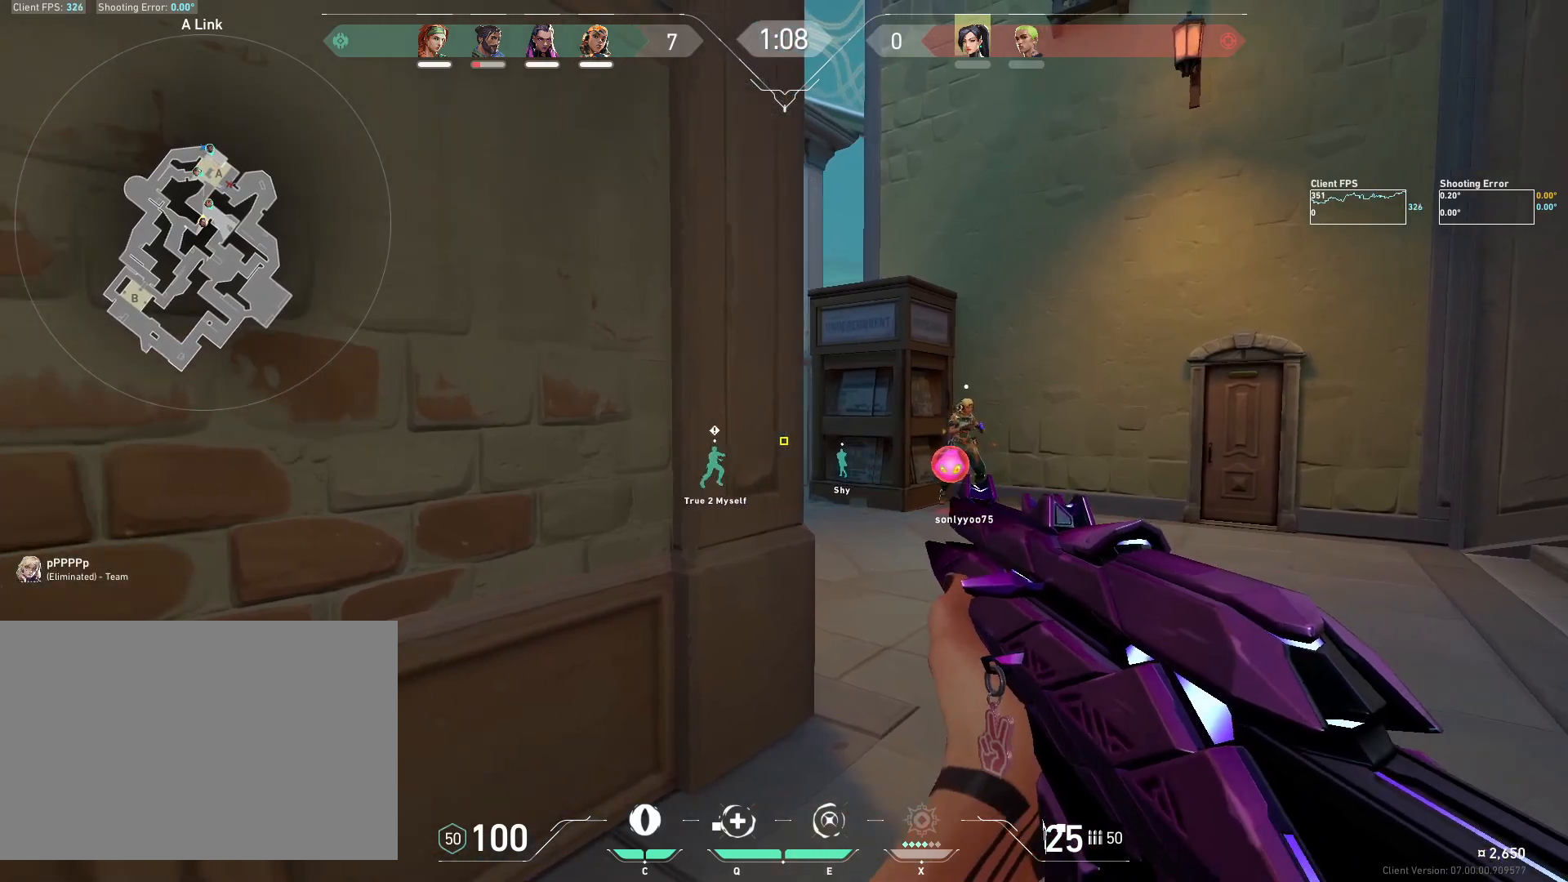
{"keys": ["a"], "mouse": [], "events": [[83, "d", "up"], [100, "a", "down"], [183, "a", "up"], [233, "d", "down"], [367, "d", "up"], [400, "a", "down"]]}
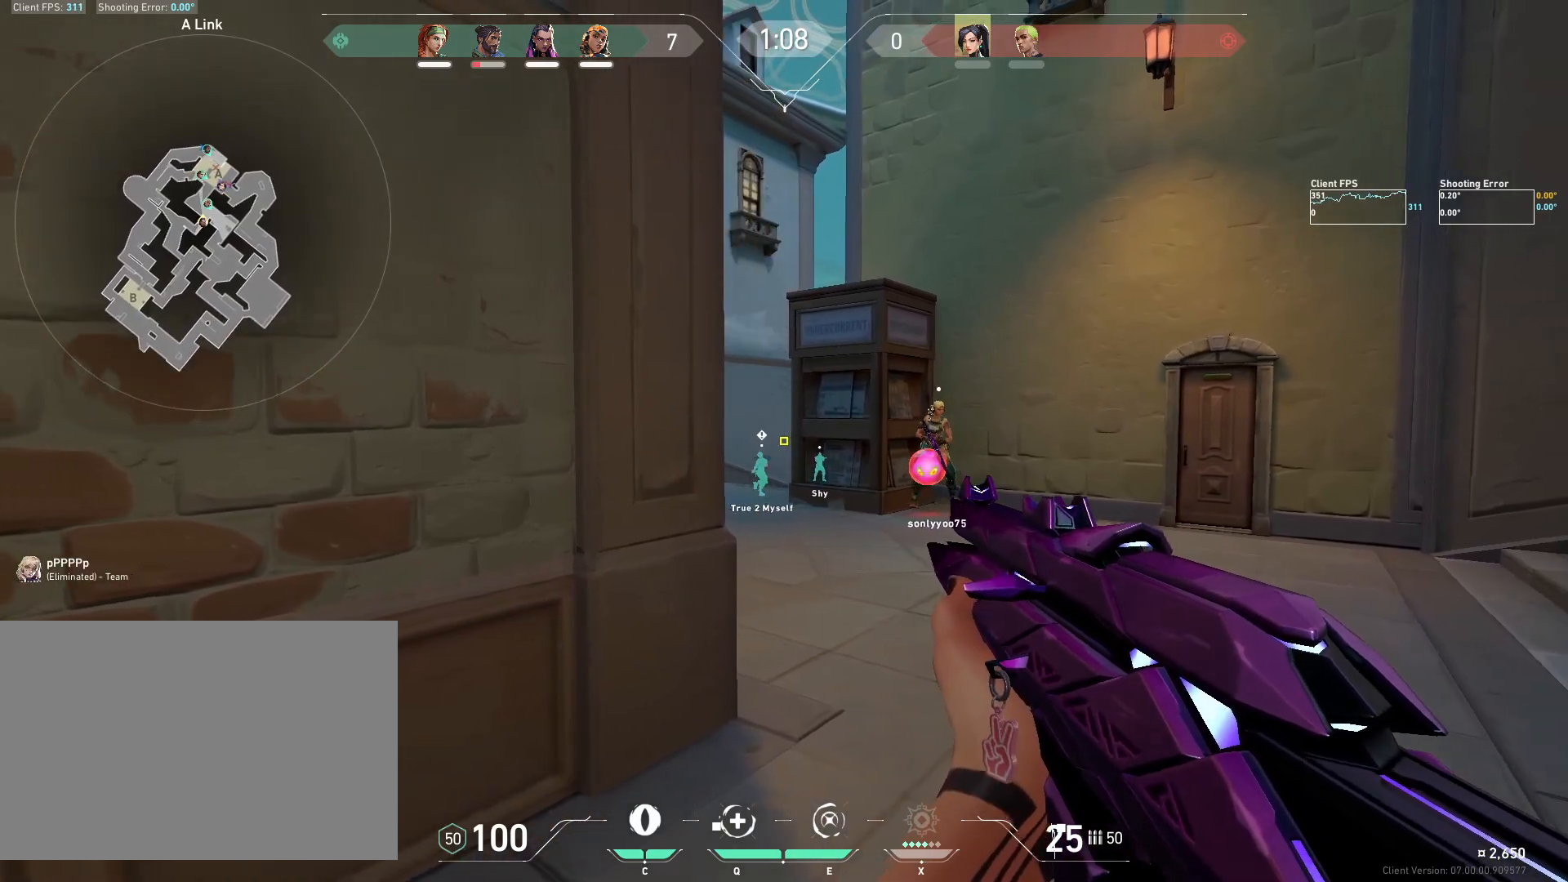
{"keys": ["d"], "mouse": [], "events": [[33, "a", "up"], [83, "d", "down"], [167, "a", "down"], [200, "d", "up"], [400, "a", "up"], [450, "d", "down"]]}
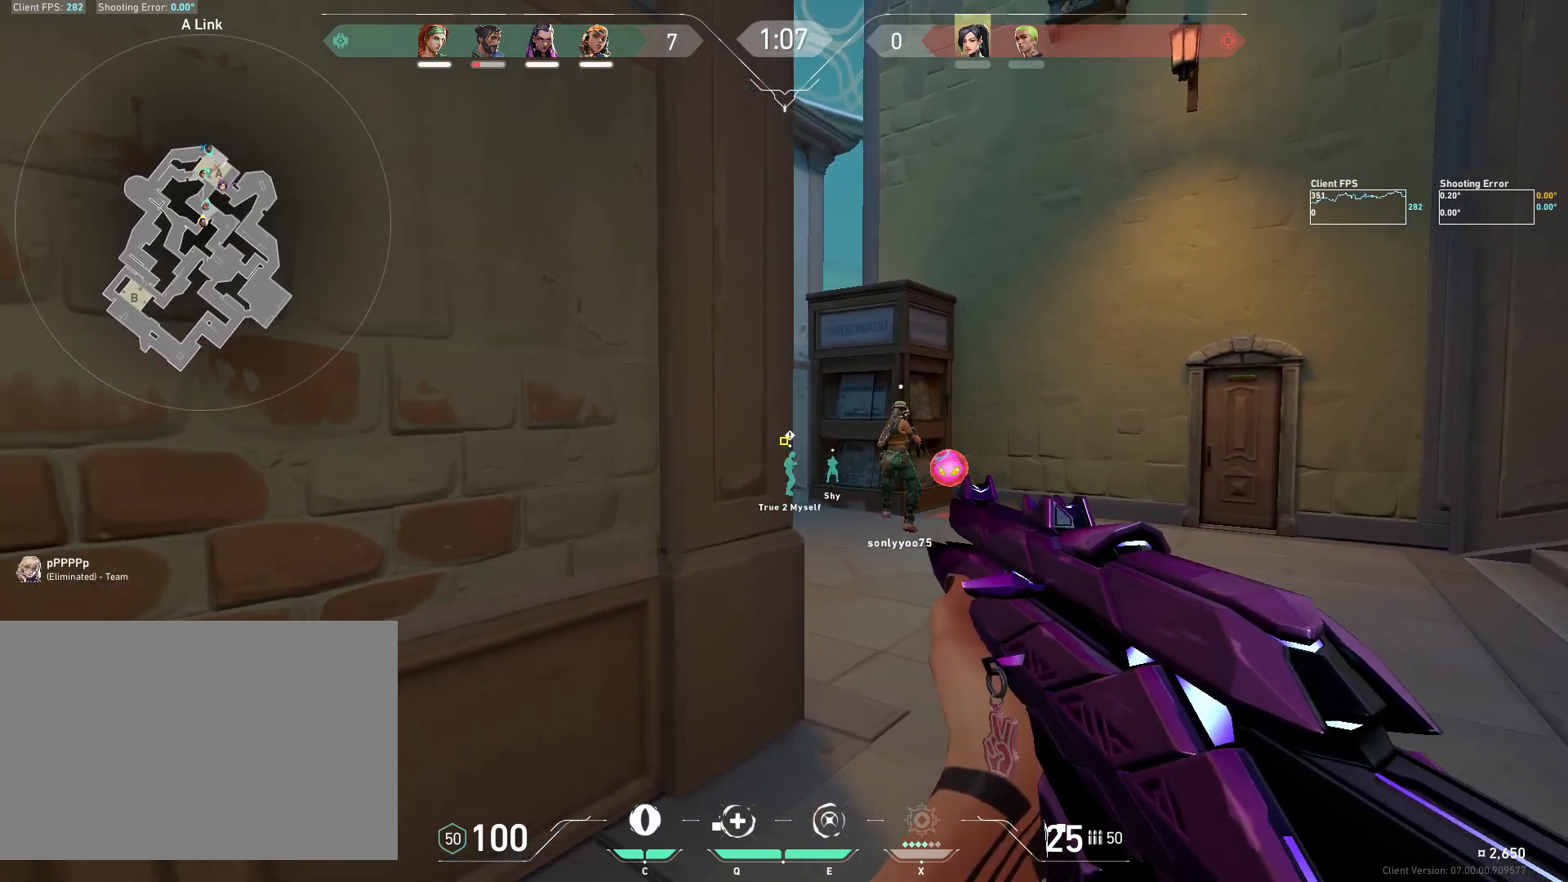
{"keys": ["w"], "mouse": [], "events": [[33, "w", "down"], [150, "d", "up"]]}
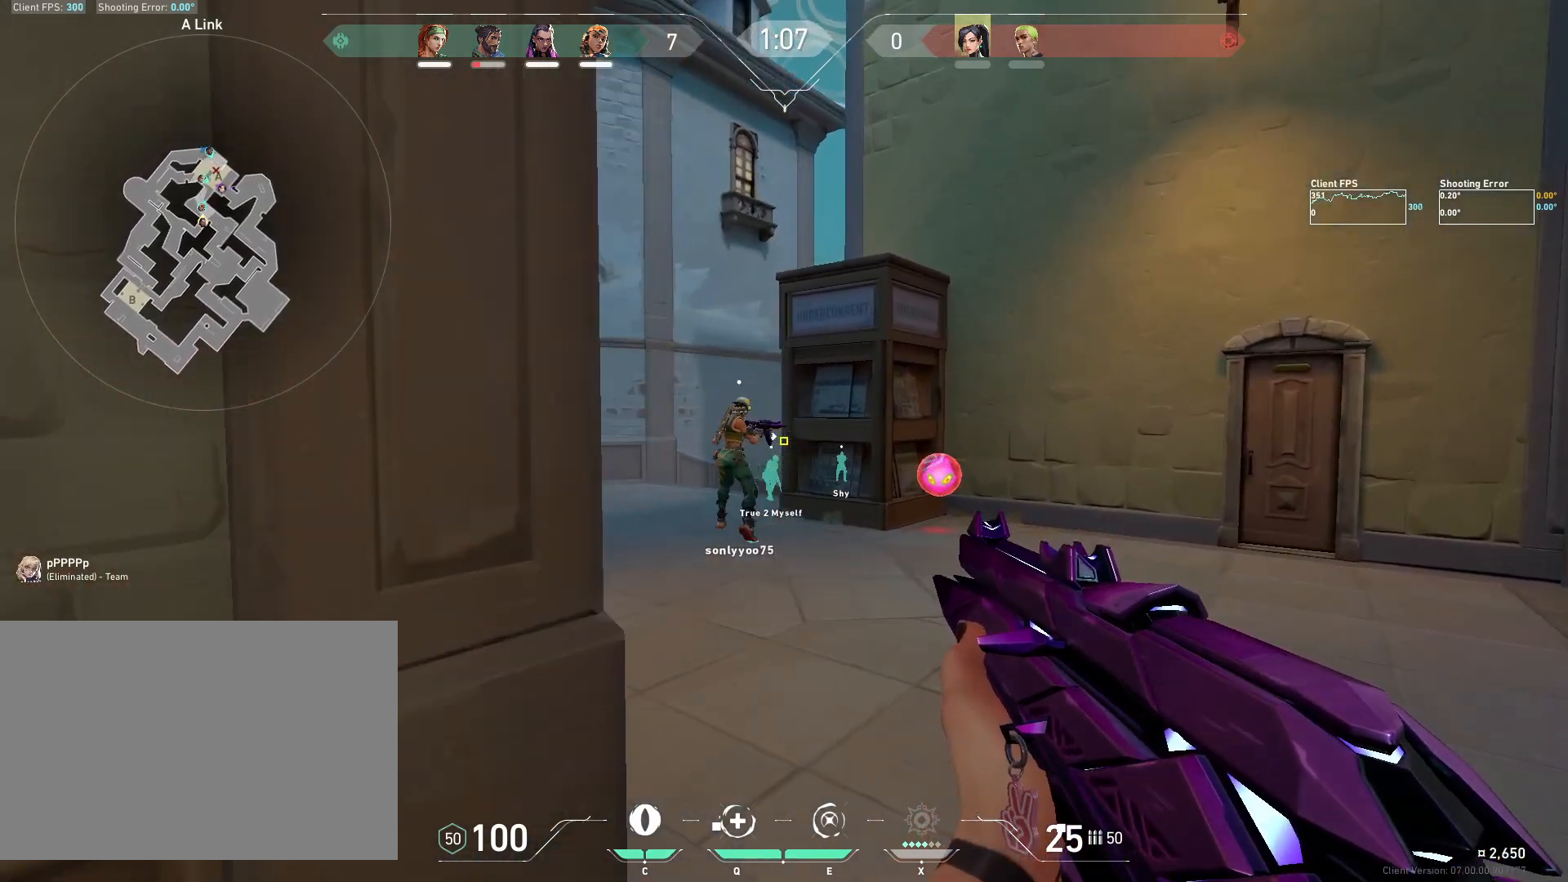
{"keys": ["a", "w"], "mouse": [], "events": [[283, "a", "down"]]}
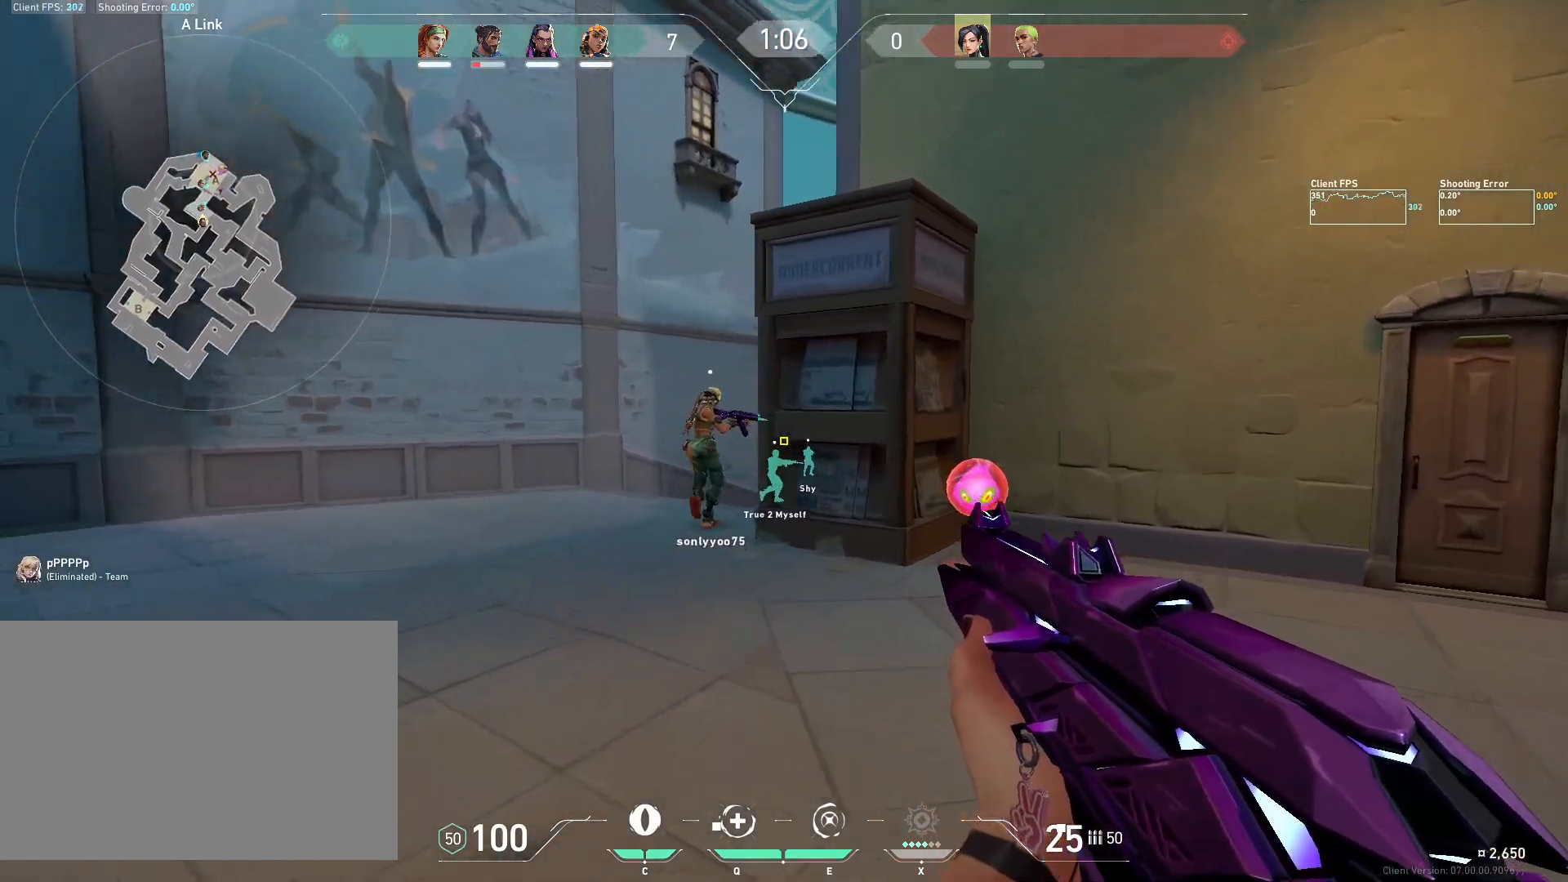
{"keys": ["a", "w"], "mouse": [], "events": []}
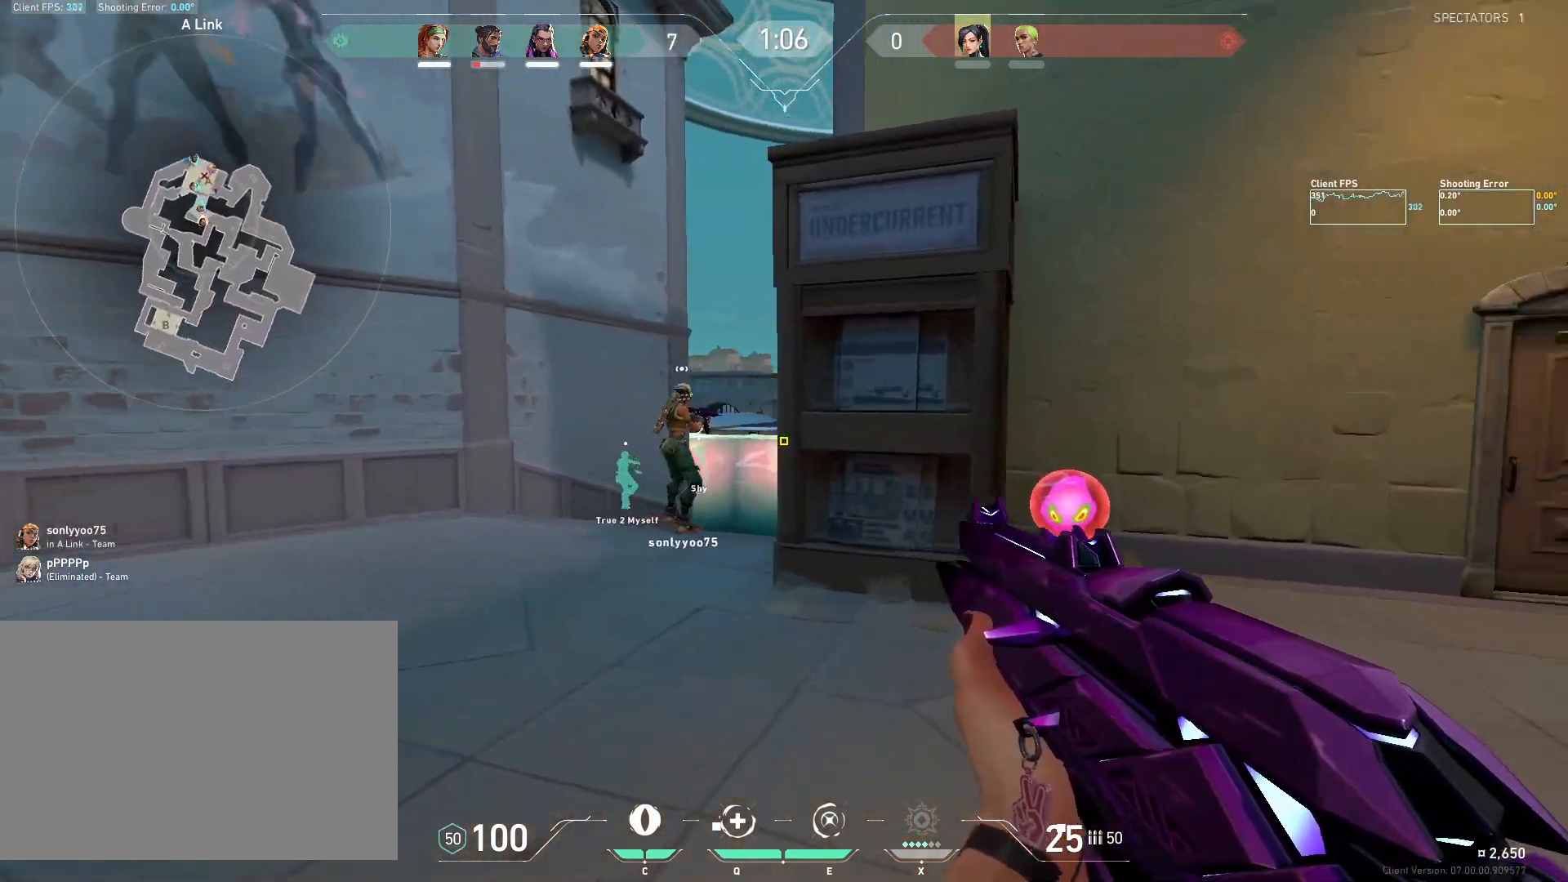
{"keys": ["a"], "mouse": [], "events": [[67, "w", "up"]]}
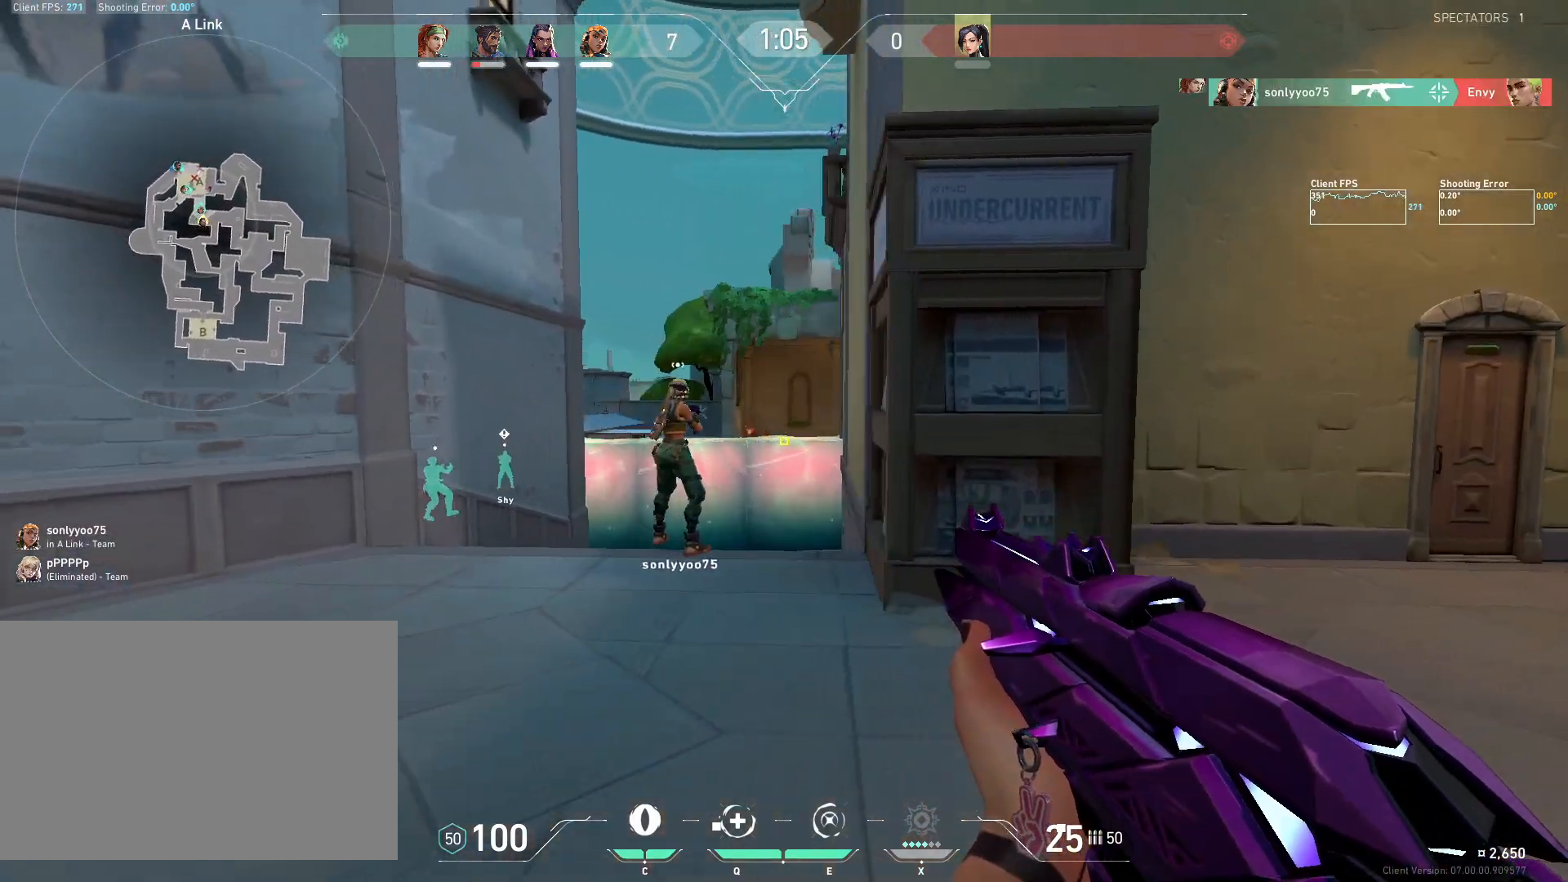
{"keys": ["w"], "mouse": [], "events": [[167, "w", "down"], [283, "a", "up"]]}
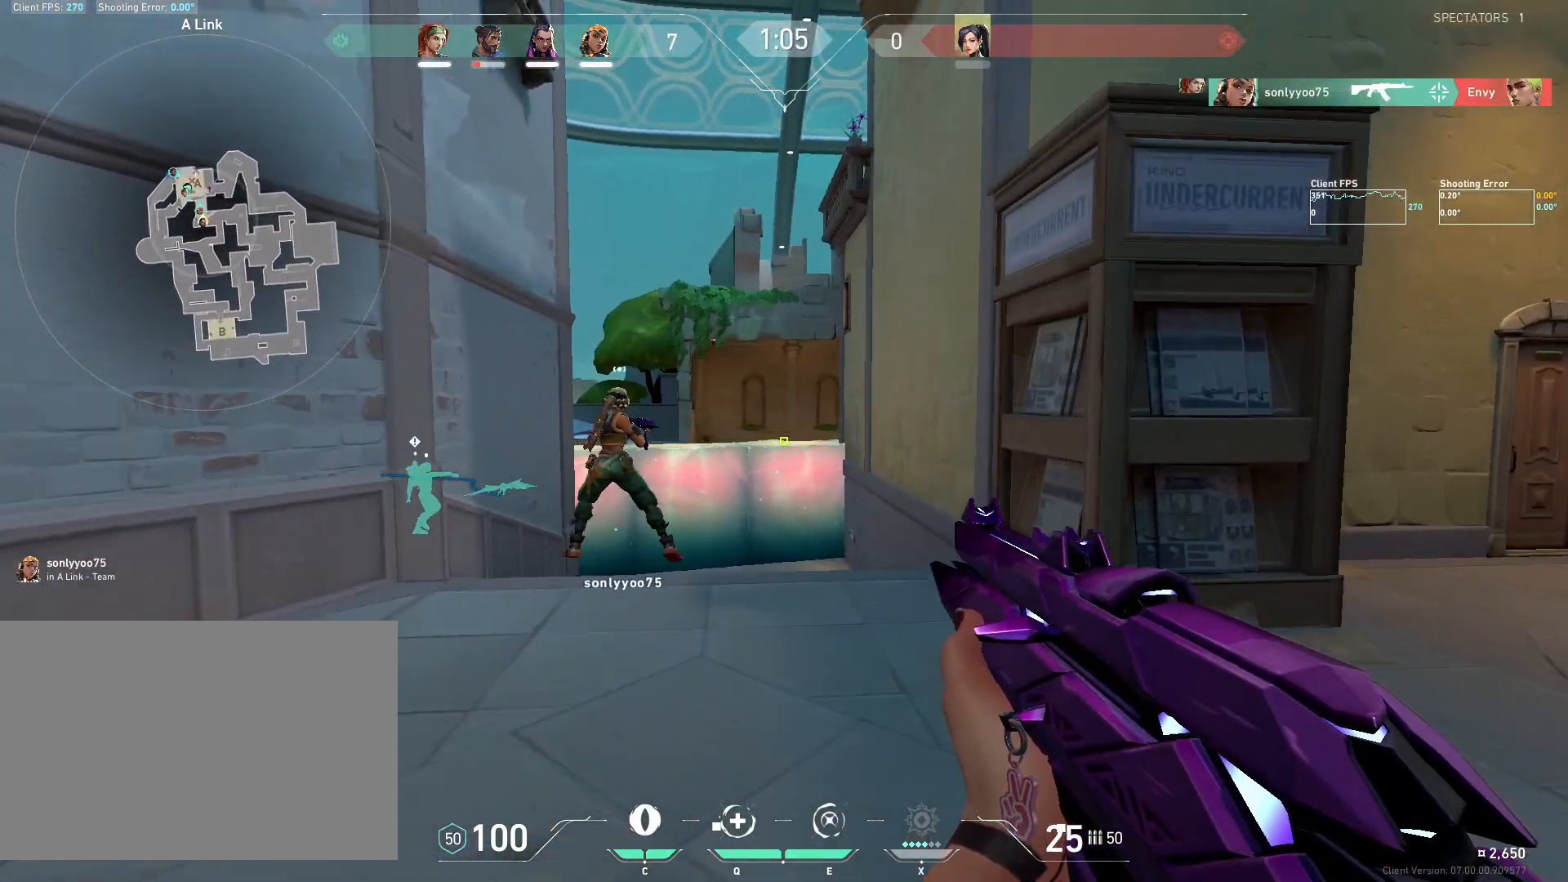
{"keys": ["ctrl"], "mouse": ["left"], "events": [[17, "a", "down"], [200, "a", "up"], [283, "mouse_left", "down"], [317, "w", "up"], [333, "ctrl", "down"]]}
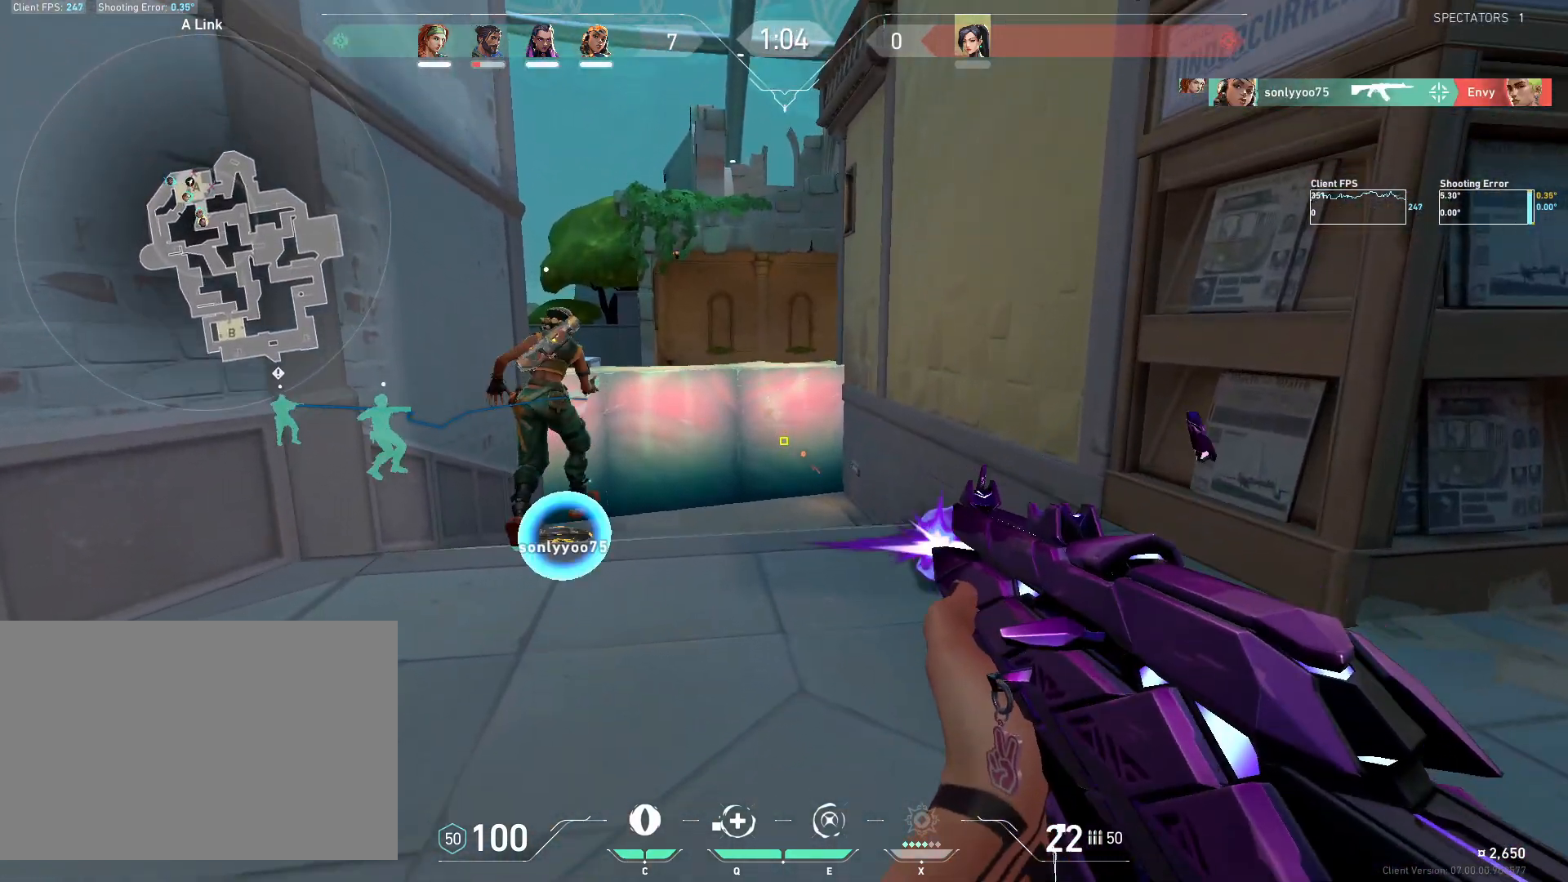
{"keys": ["ctrl"], "mouse": ["left"], "events": []}
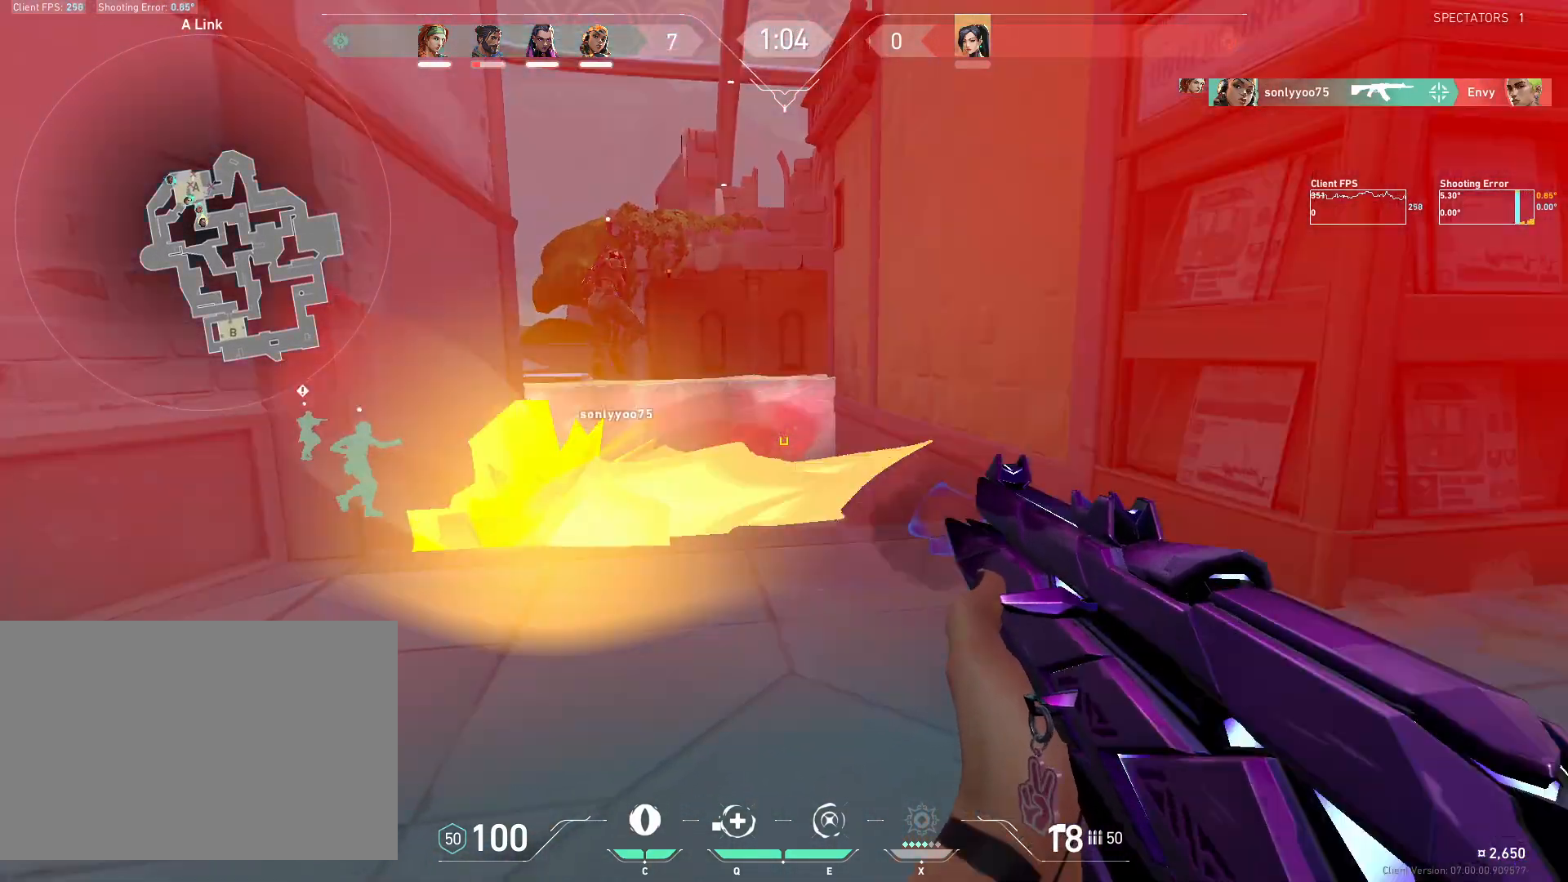
{"keys": ["ctrl"], "mouse": ["left"], "events": []}
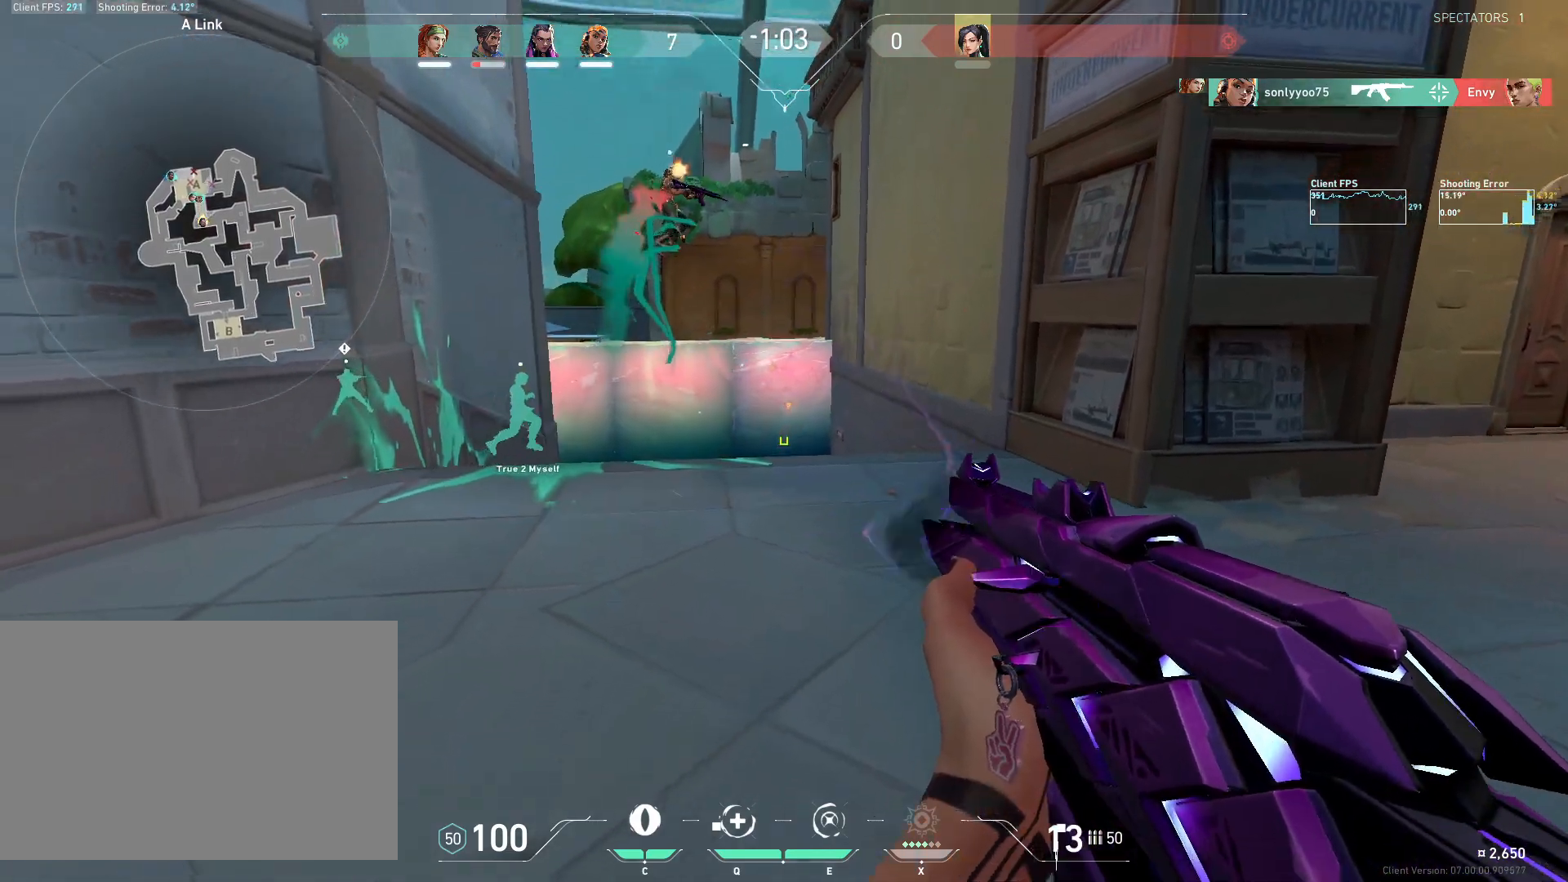
{"keys": ["ctrl"], "mouse": ["left"], "events": []}
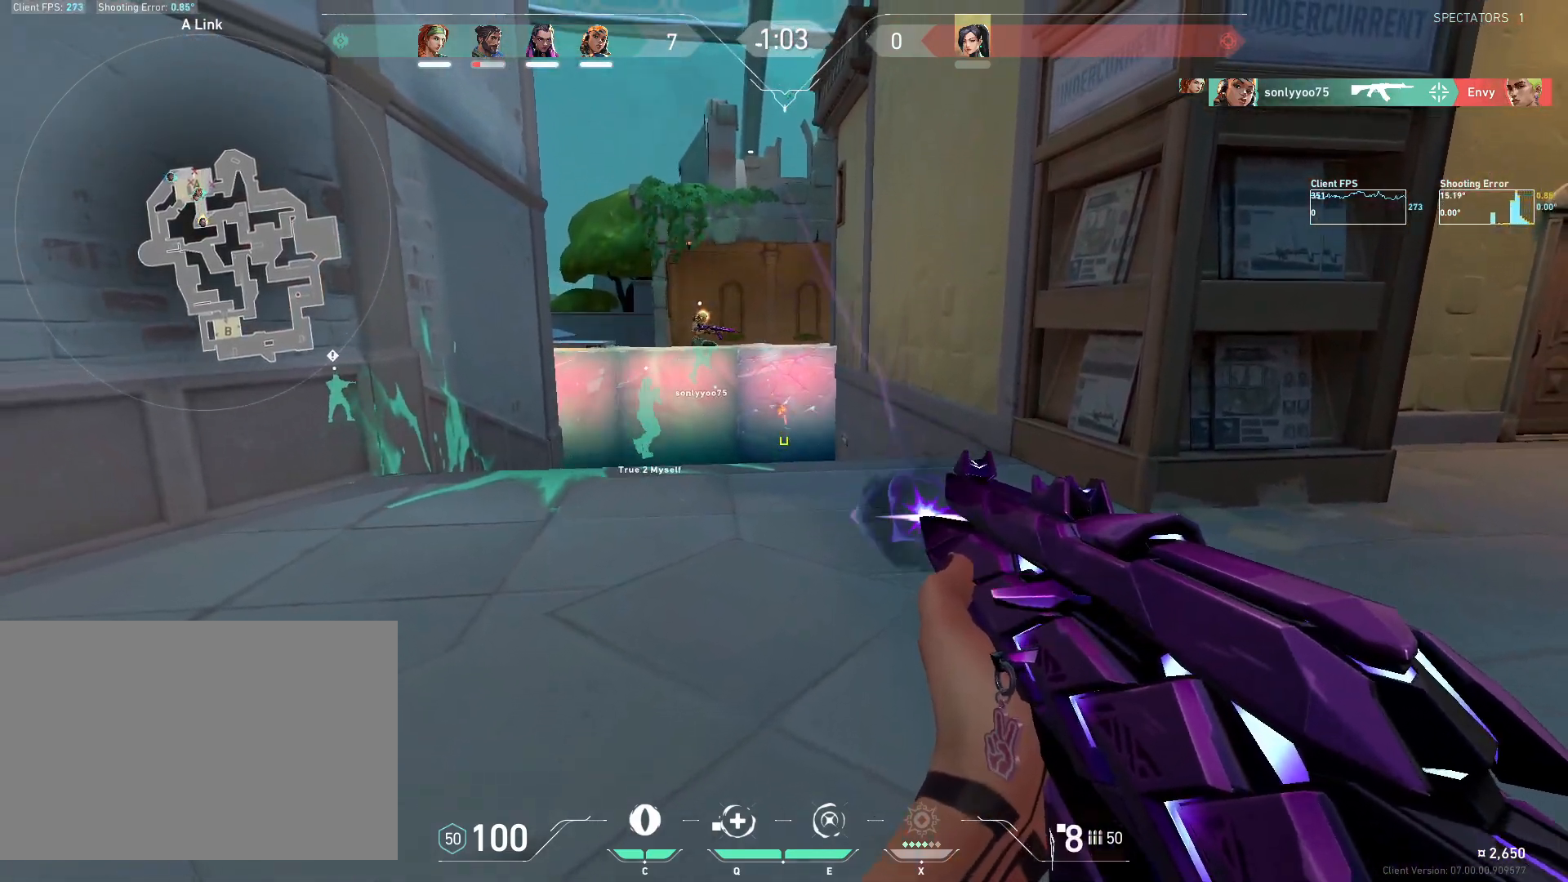
{"keys": ["ctrl", "w"], "mouse": ["left"], "events": [[367, "w", "down"]]}
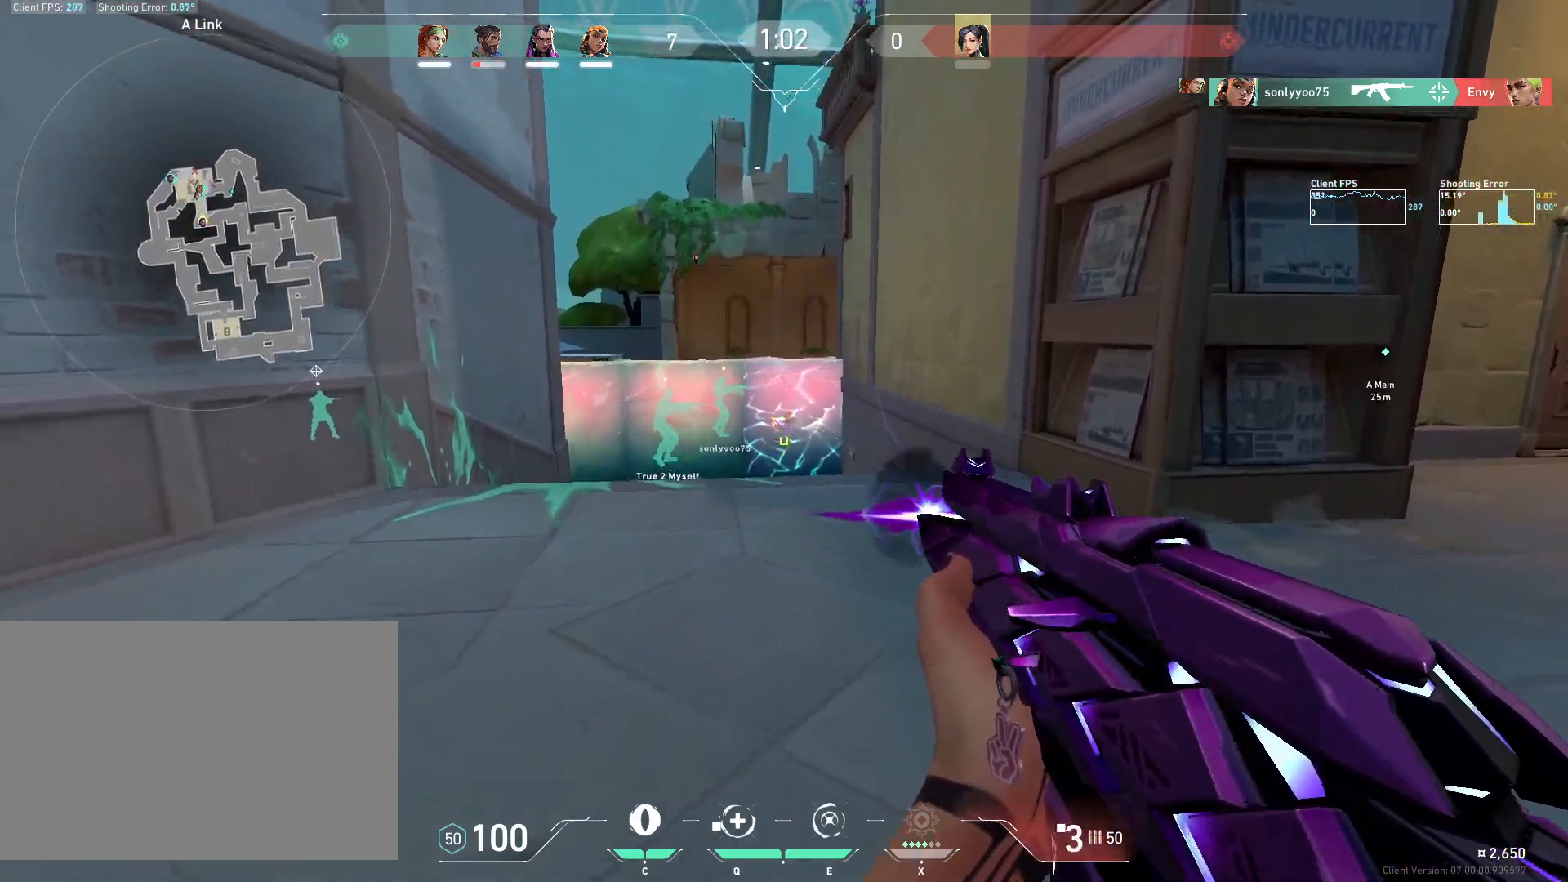
{"keys": ["r", "w"], "mouse": [], "events": [[300, "ctrl", "up"], [367, "mouse_left", "up"], [450, "r", "down"]]}
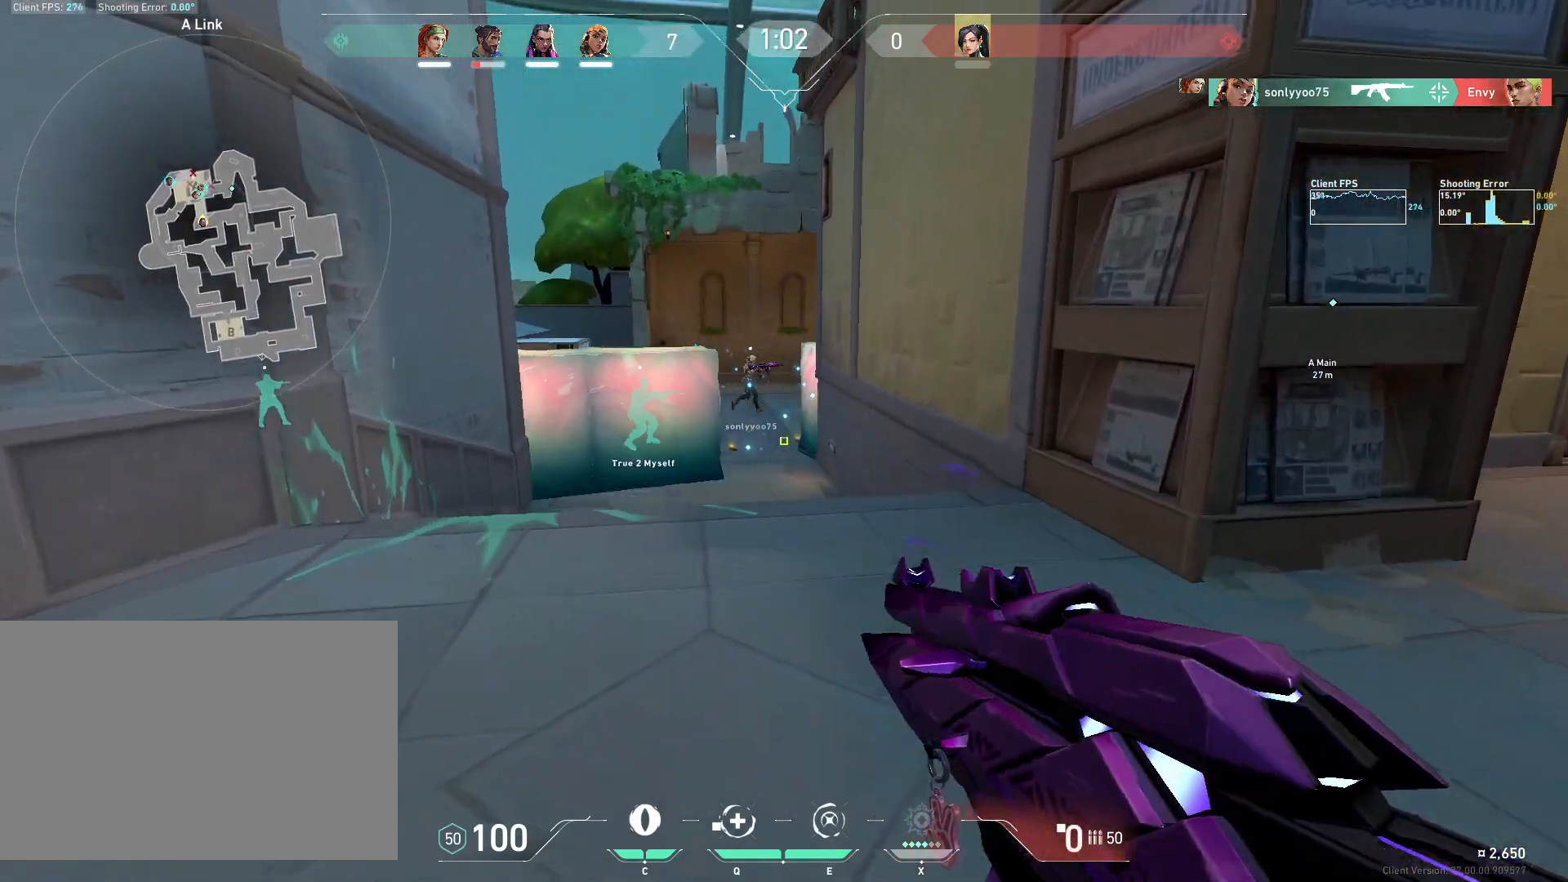
{"keys": ["w"], "mouse": [], "events": [[33, "r", "up"], [100, "r", "down"], [183, "r", "up"], [267, "r", "down"], [350, "r", "up"]]}
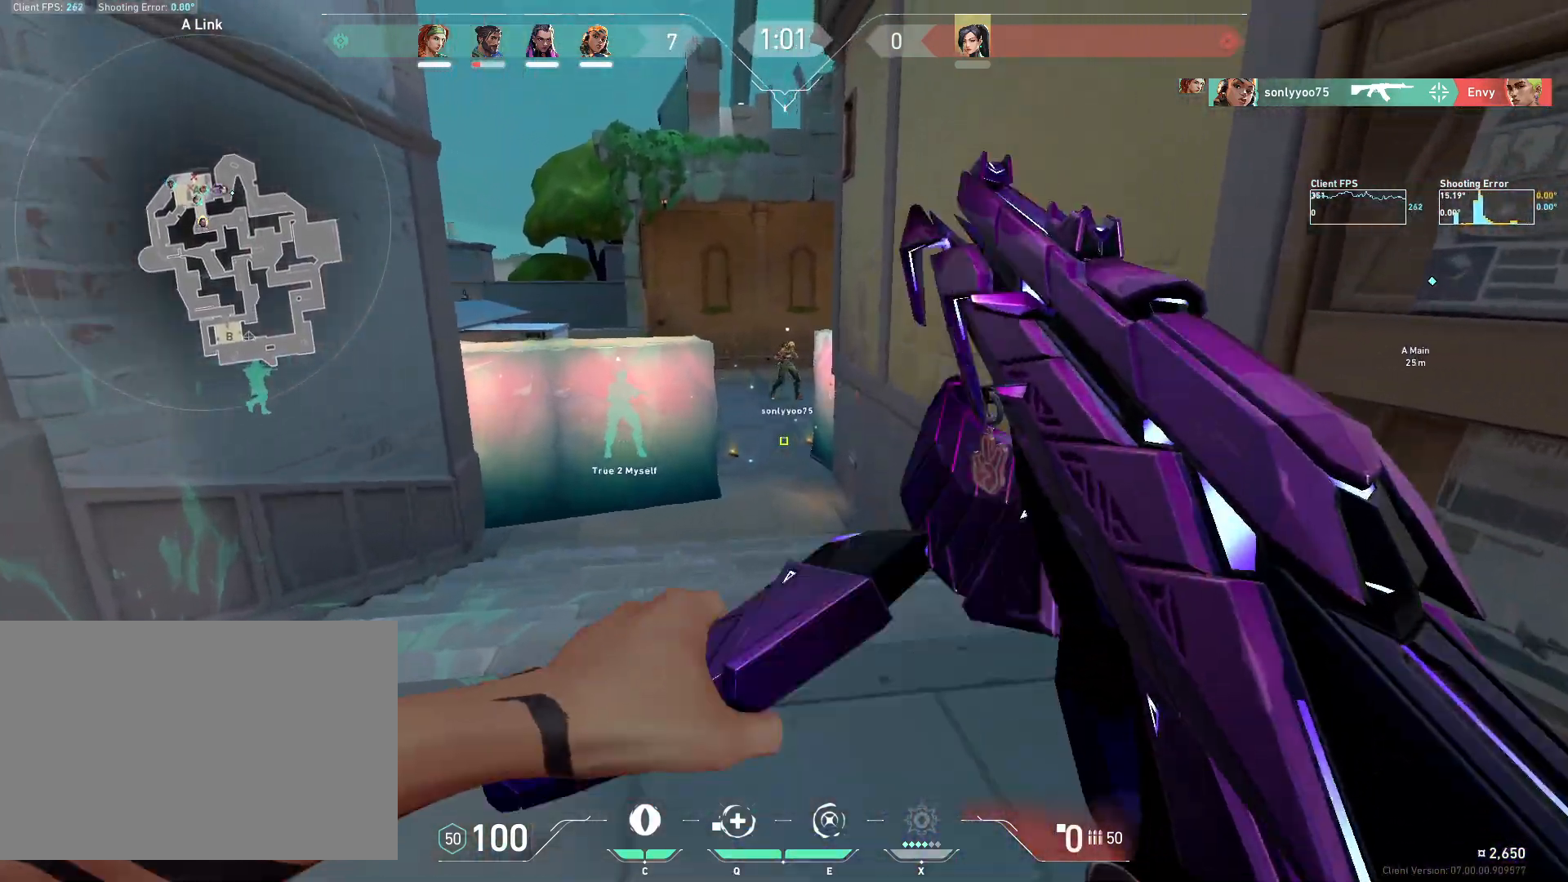
{"keys": ["w"], "mouse": [], "events": []}
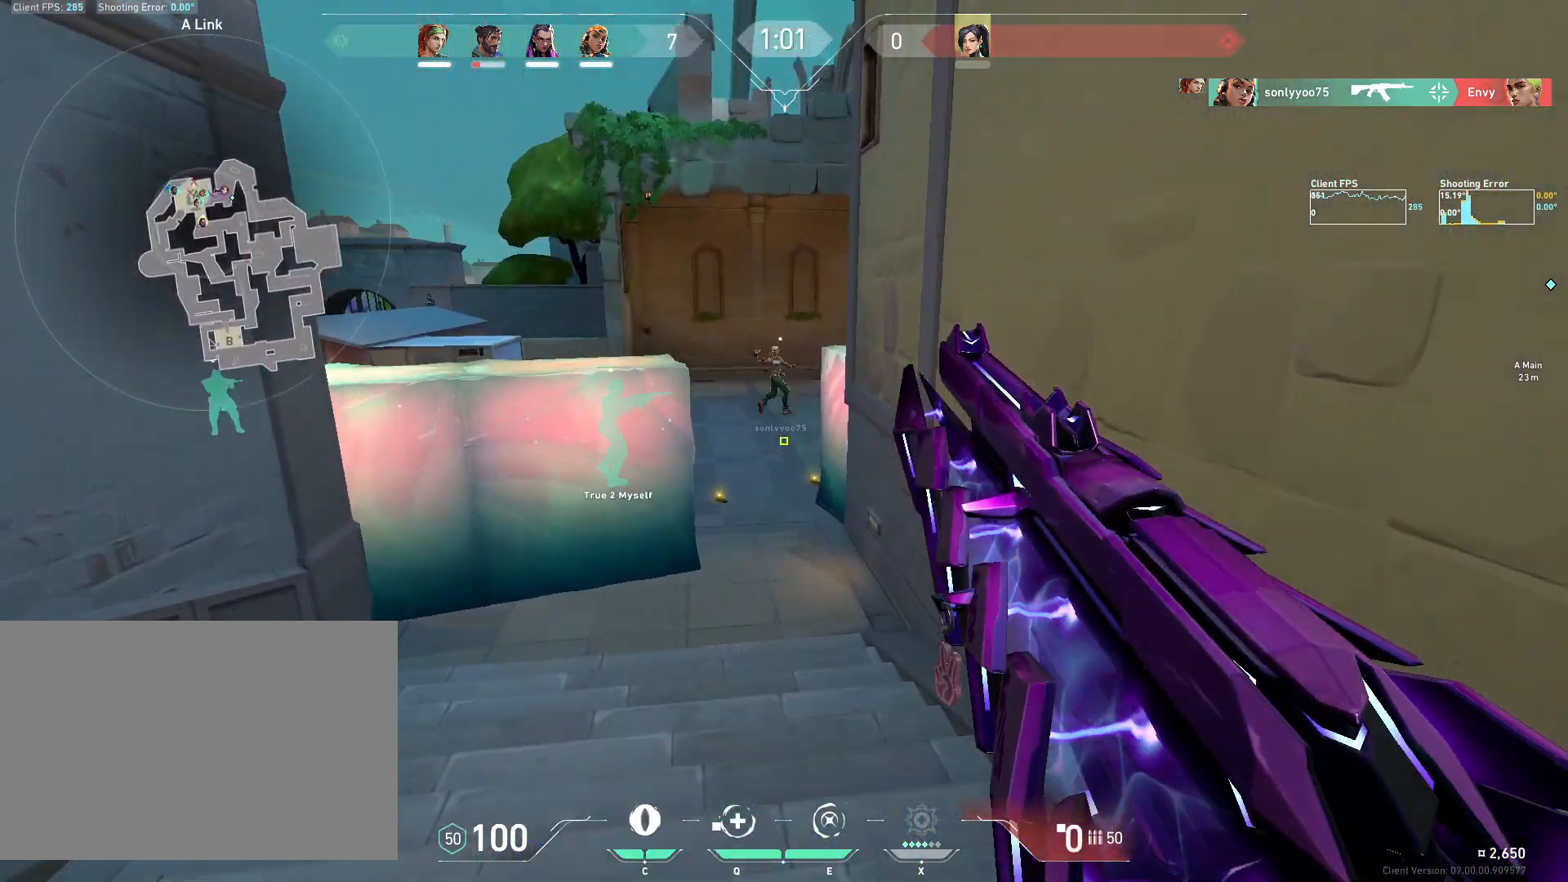
{"keys": ["w"], "mouse": [], "events": []}
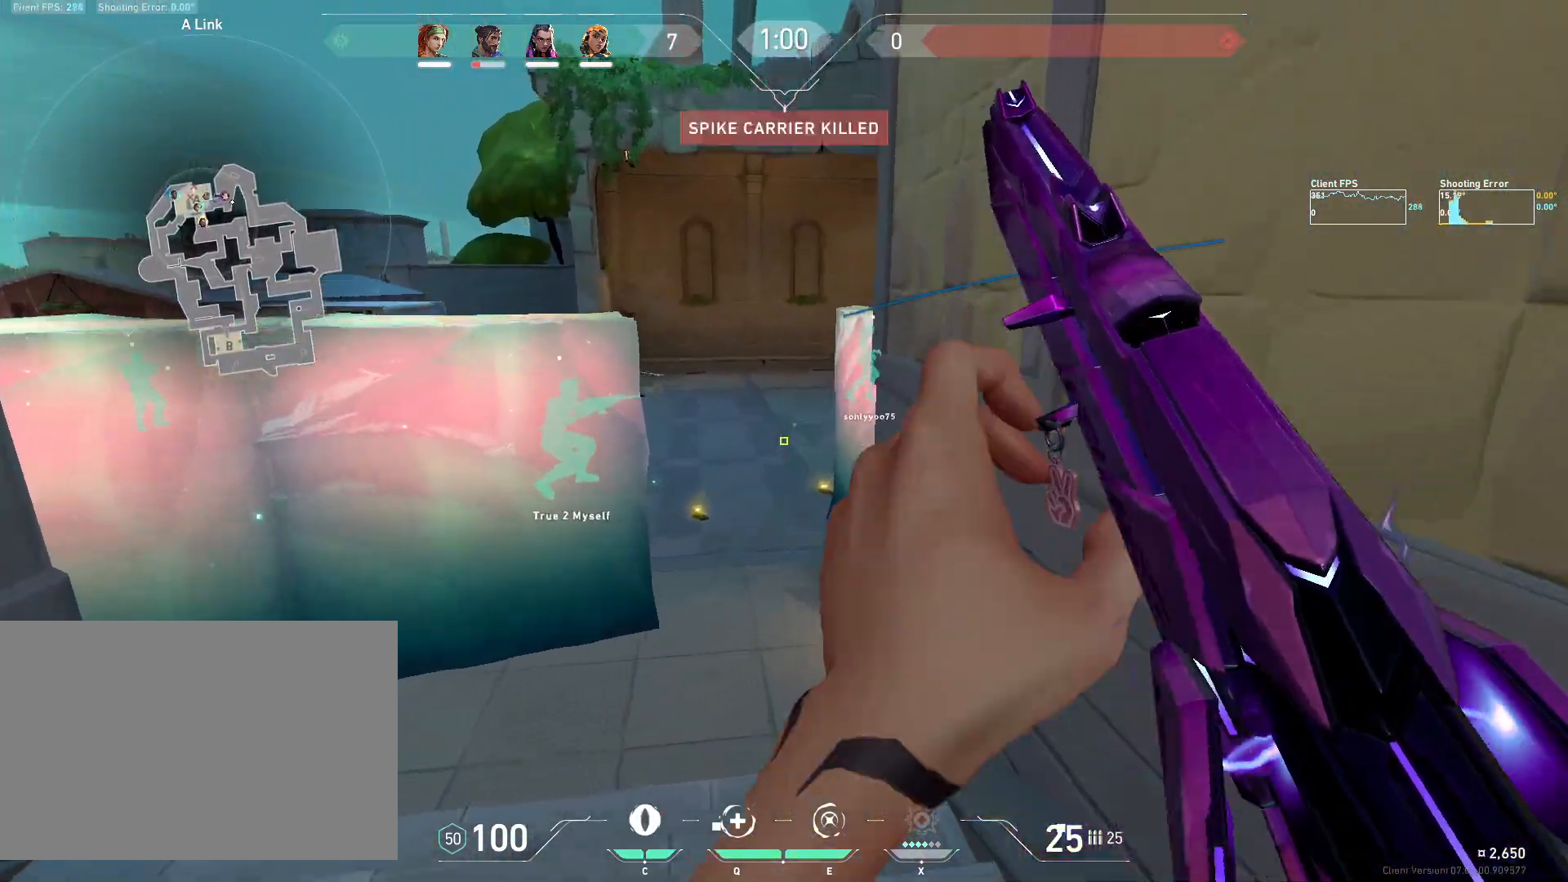
{"keys": ["w"], "mouse": [], "events": []}
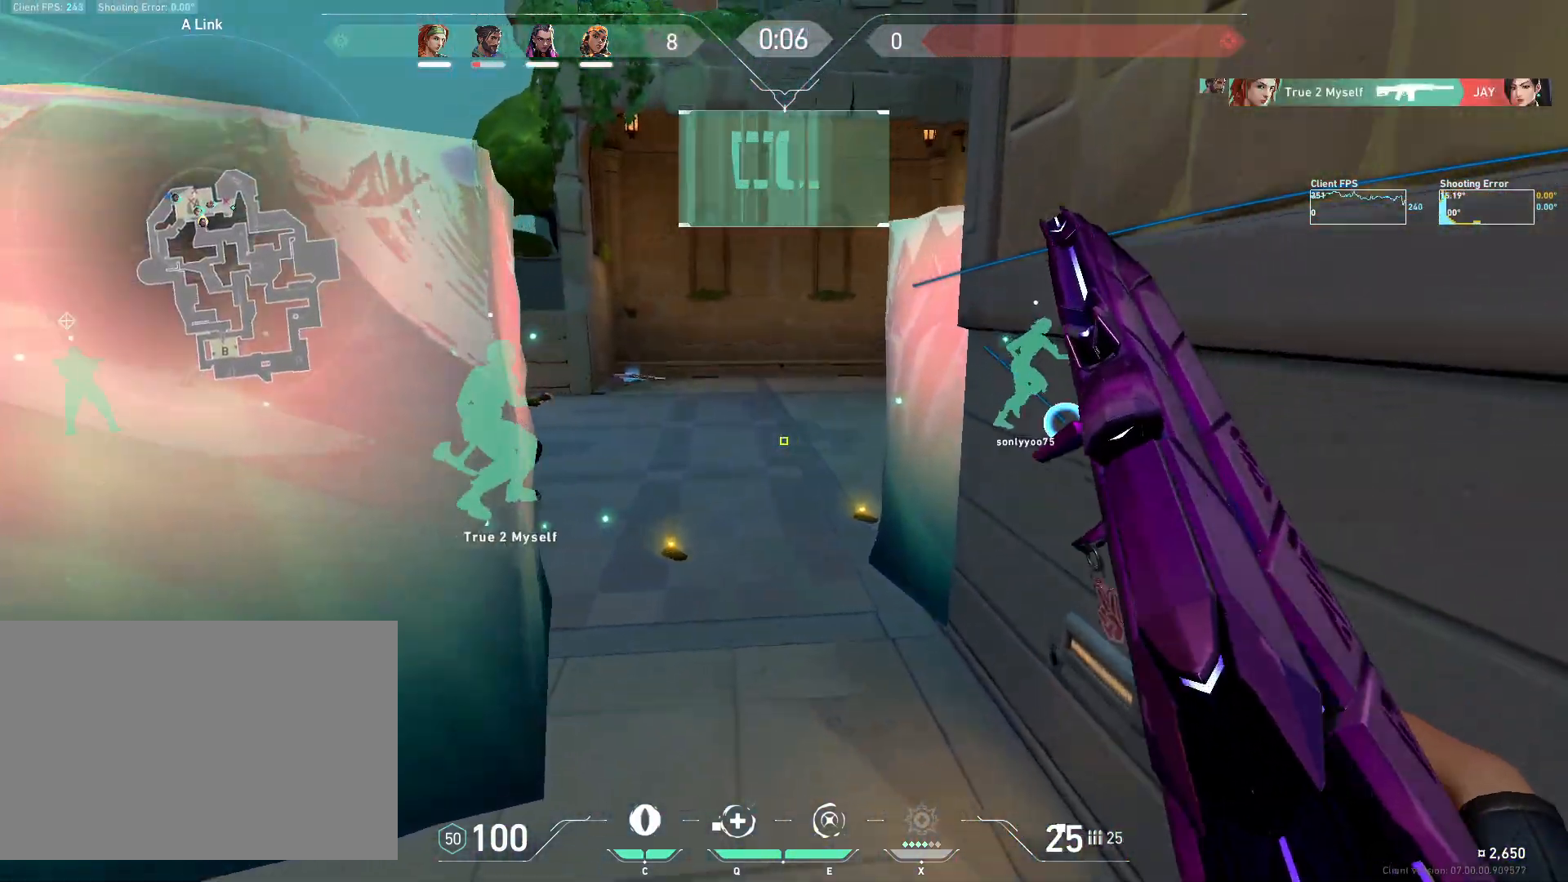
{"keys": ["w"], "mouse": ["mb5"], "events": [[267, "mouse_mb5", "down"], [383, "mouse_mb5", "up"], [483, "mouse_mb5", "down"]]}
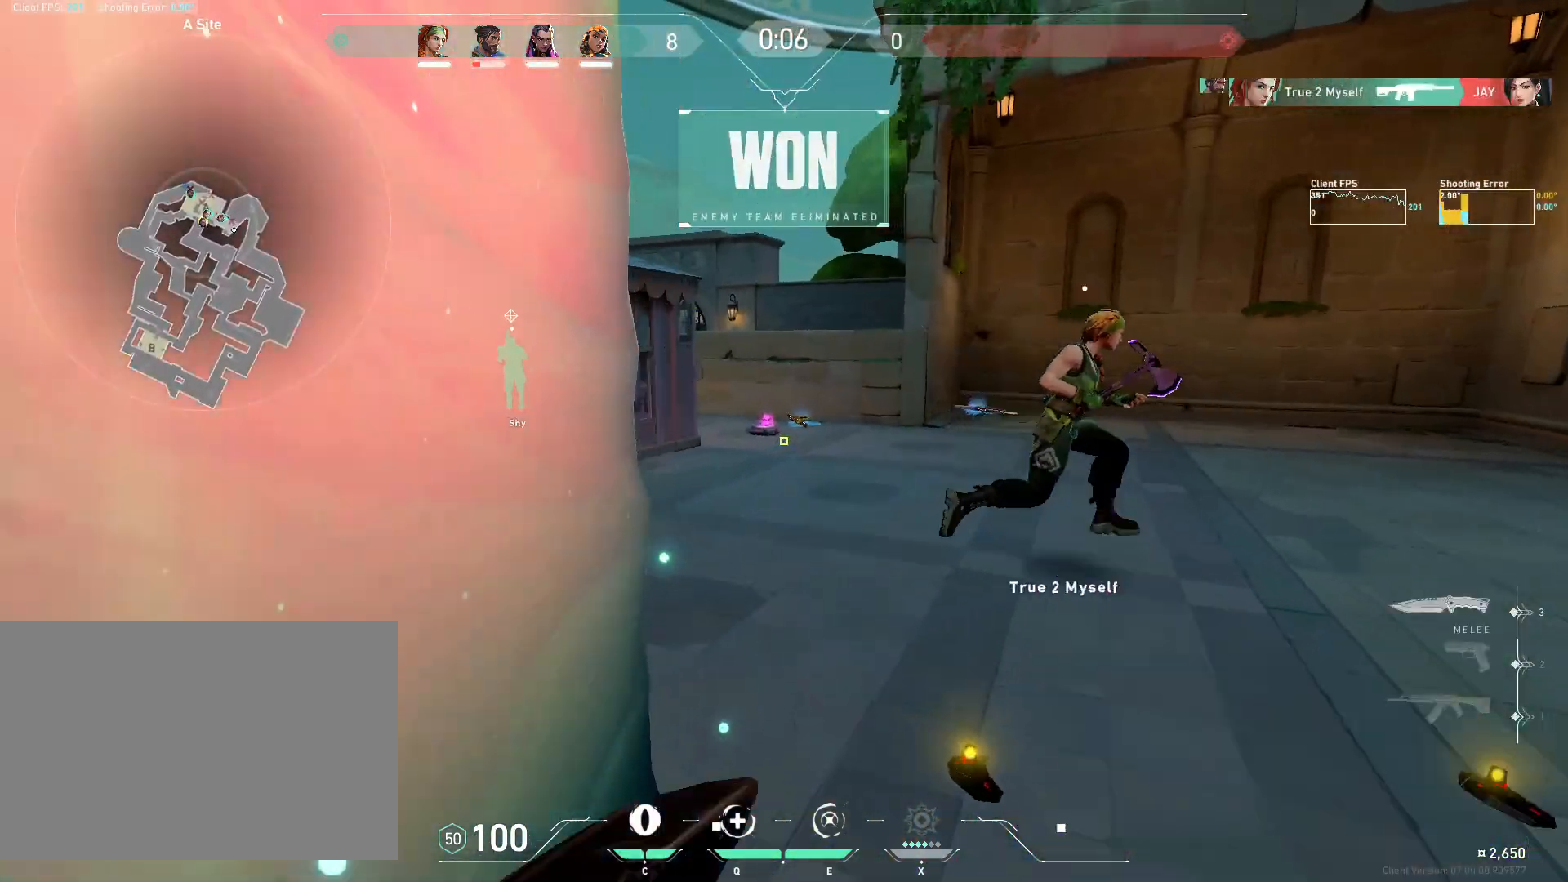
{"keys": ["w"], "mouse": [], "events": [[67, "mouse_mb5", "up"]]}
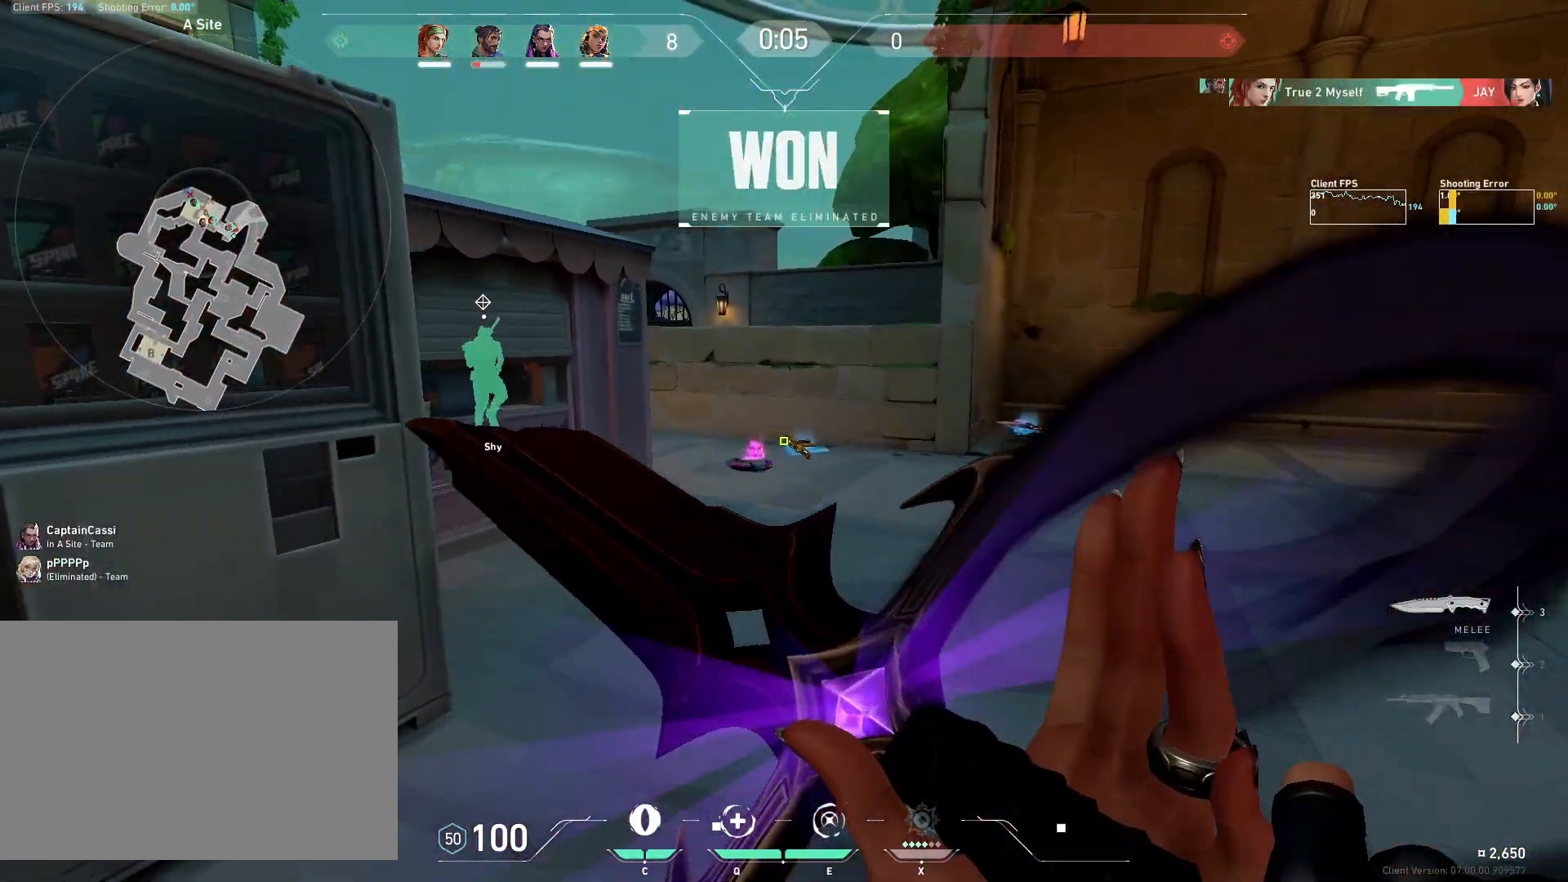
{"keys": ["w"], "mouse": [], "events": []}
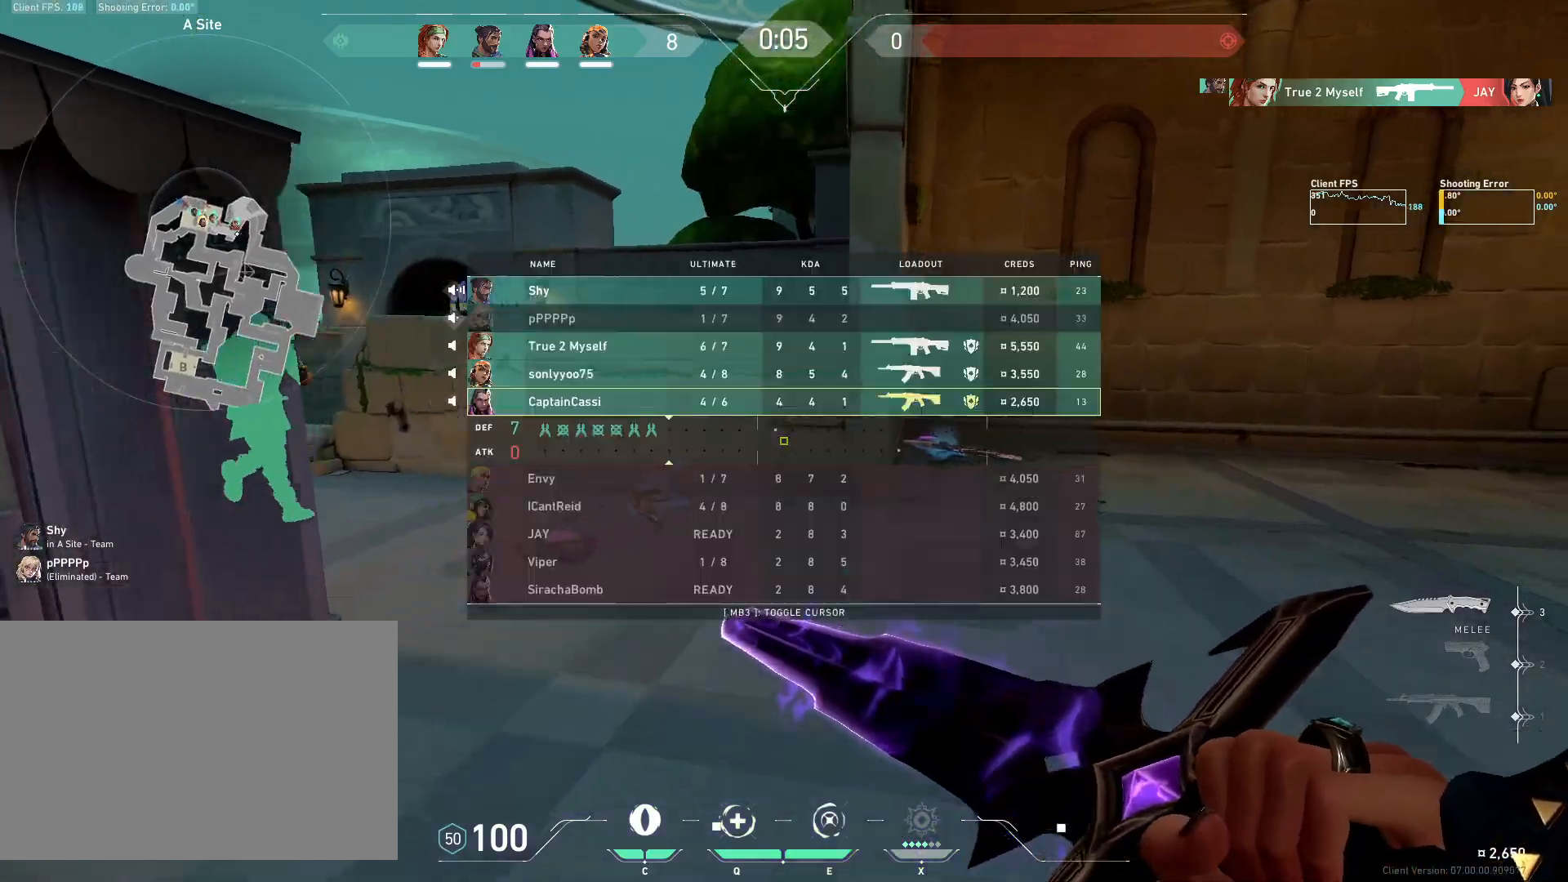
{"keys": ["w"], "mouse": [], "events": []}
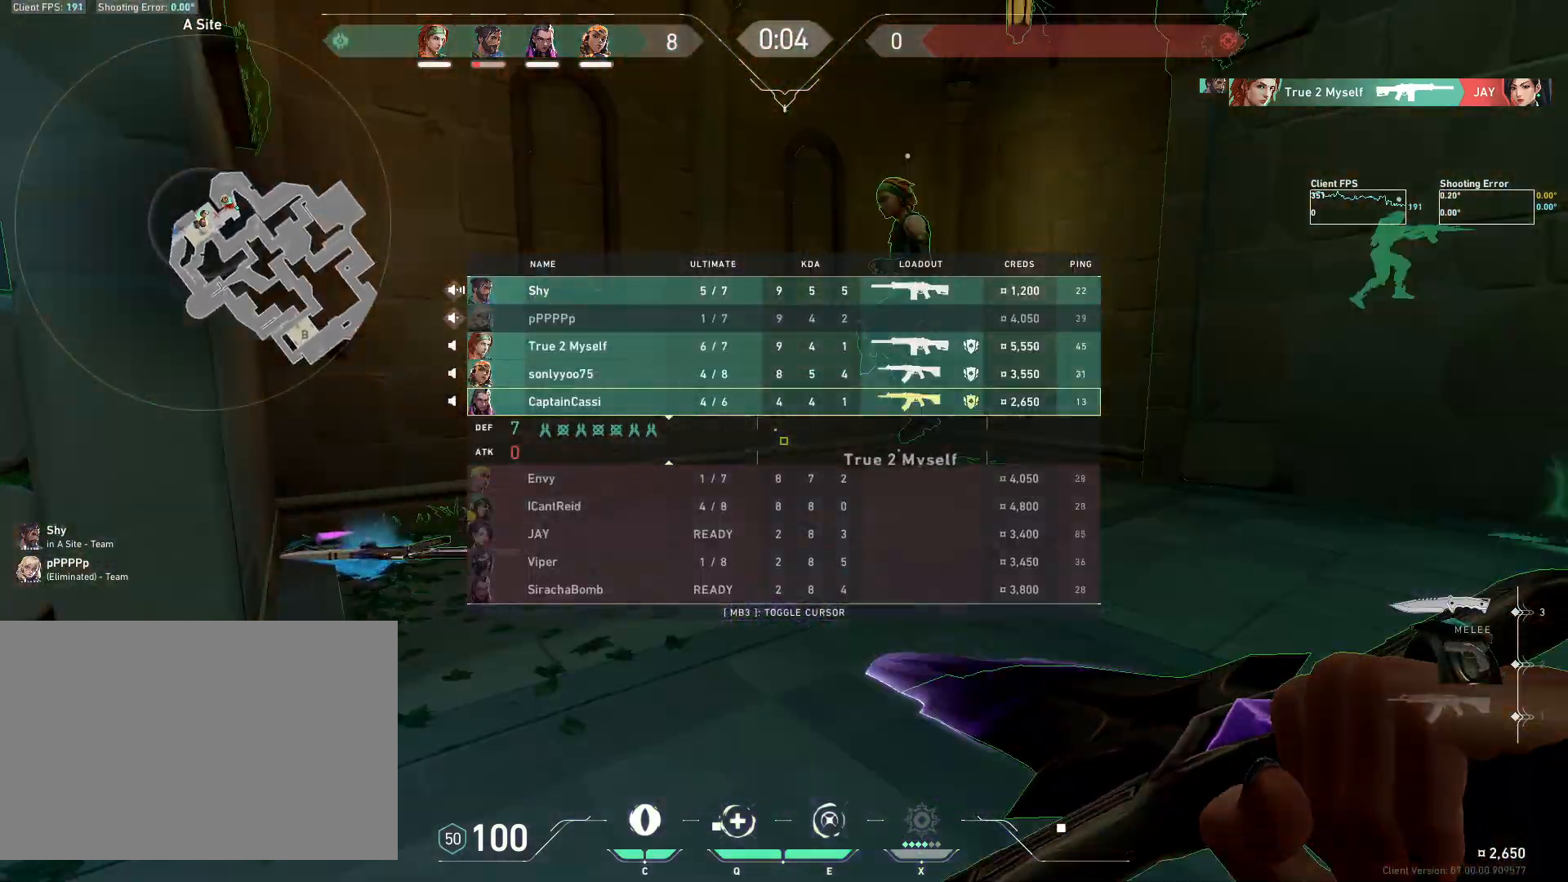
{"keys": ["w"], "mouse": [], "events": []}